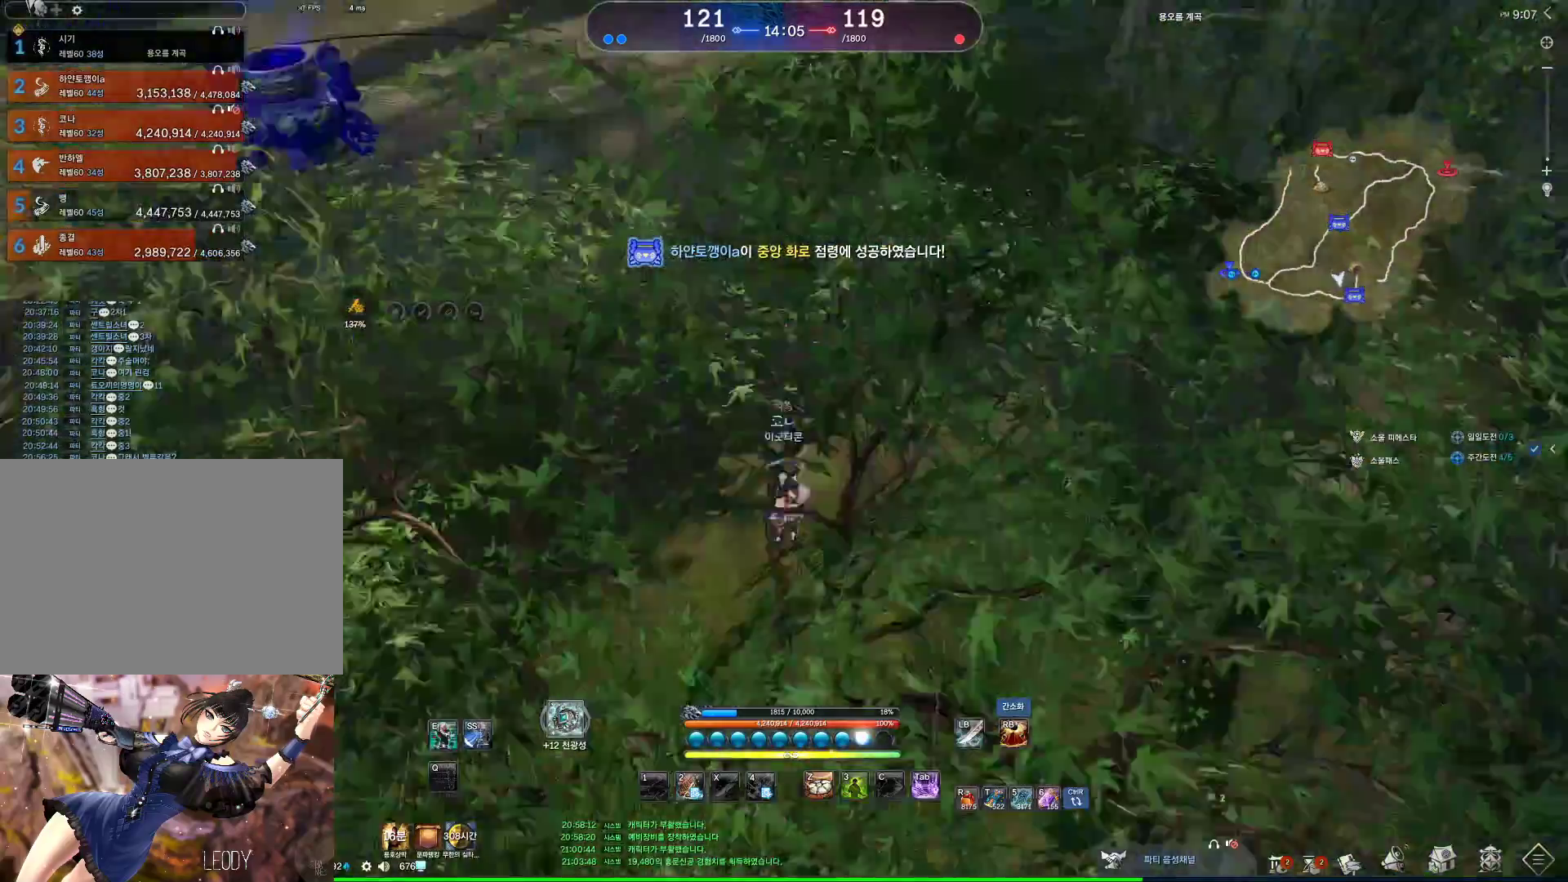
Gameplay with keyboard and mouse; each line is a JSON object with the keys and mouse buttons held at the frame after it. "events" lists presses ("down") and releases ("up") of "1", "2", "3", "4", "5", "a", "alt", "c", "ctrl", "d", "e", "f", "m", "q", "r", "s", "shift", "space", "t", "tab", "tilde", "v", "w", "x", "z", "mouse_left", "mouse_wheel", "mouse_right", "mouse_mb4" and "mouse_mb5" between this image and that frame as [ms after this image, input, new state], when the widget could be followed in between. "mouse_left", "mouse_wheel", "mouse_right", "mouse_mb4", "mouse_mb5" = the "left", "wheel", "right", "mb4", "mb5" buttons of the "mouse" list. No other keys are recorded. "wheel" means that the mouse wheel is clicked or scrolled. Not read: mouse_move.
{"keys": [], "mouse": [], "events": []}
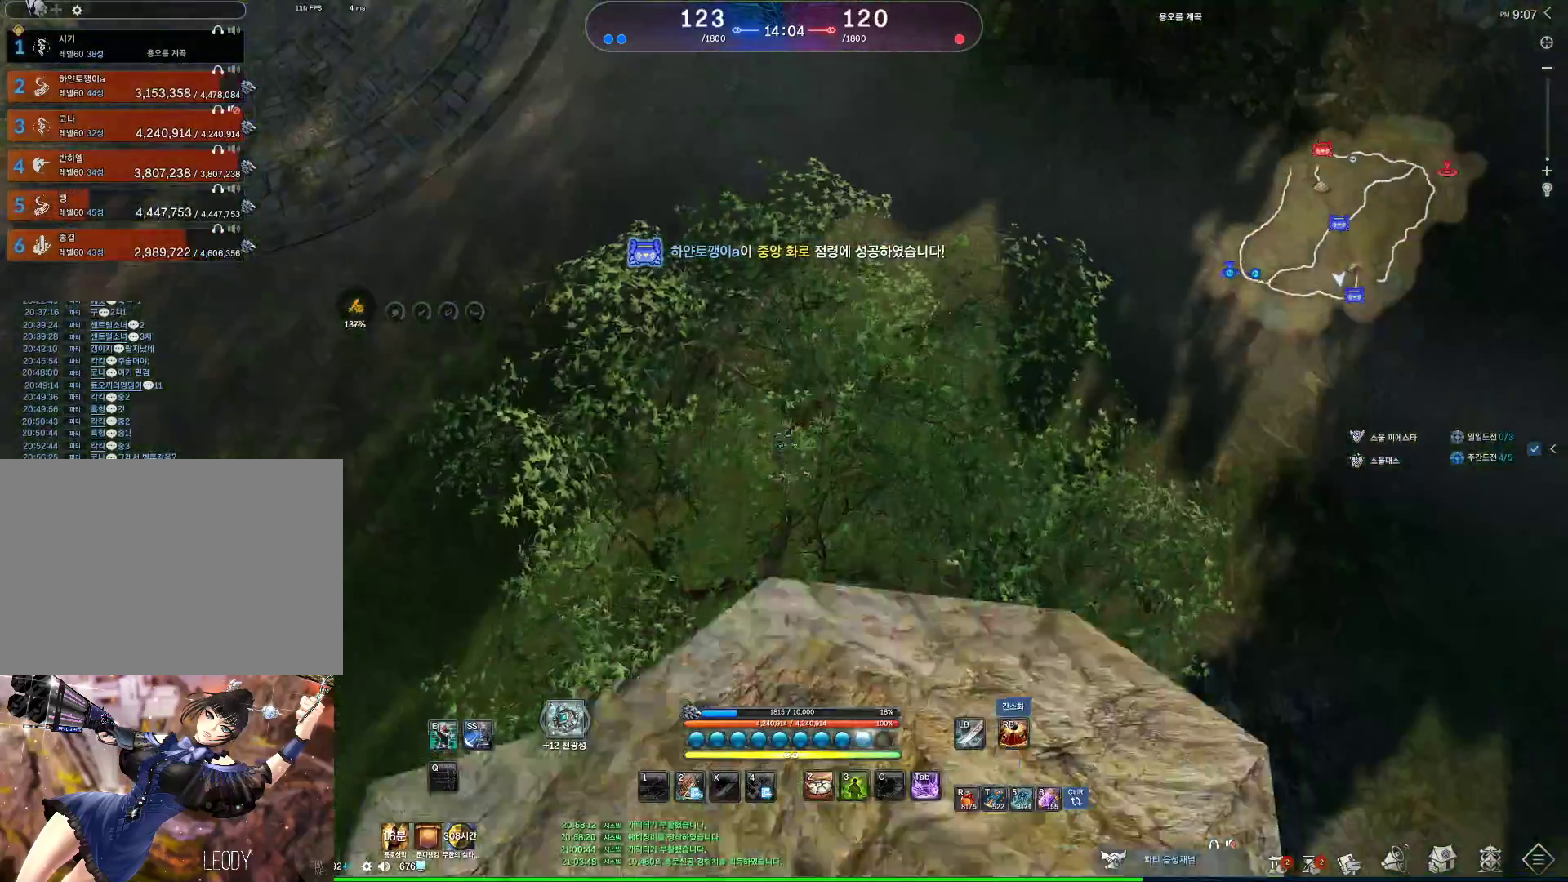
{"keys": [], "mouse": [], "events": []}
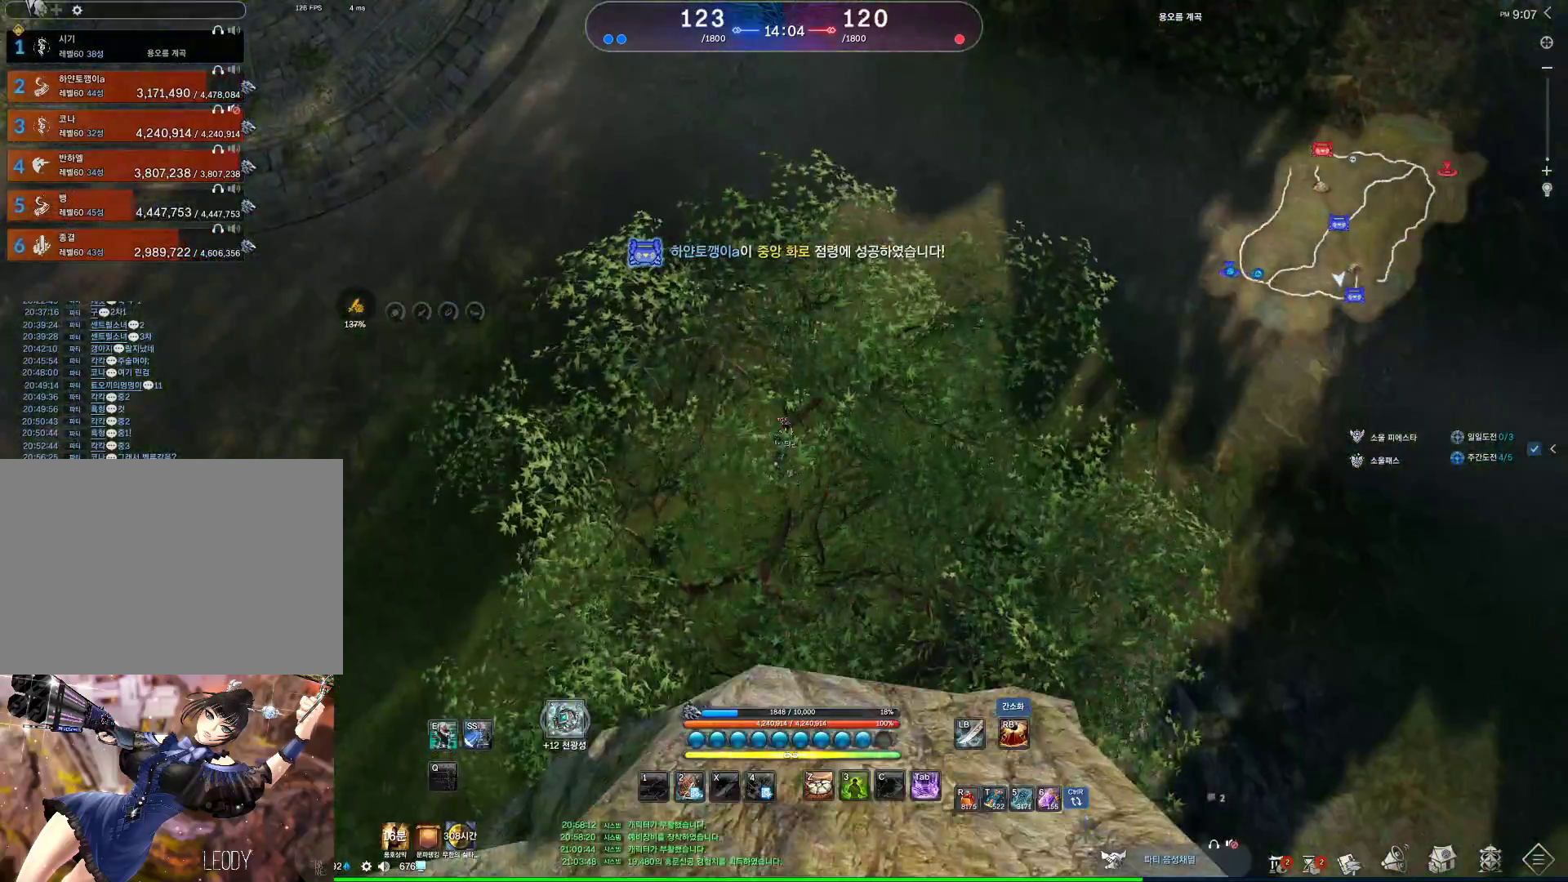
{"keys": [], "mouse": [], "events": [[67, "space", "down"], [133, "w", "down"], [167, "space", "up"], [433, "d", "down"], [500, "d", "up"], [500, "w", "up"]]}
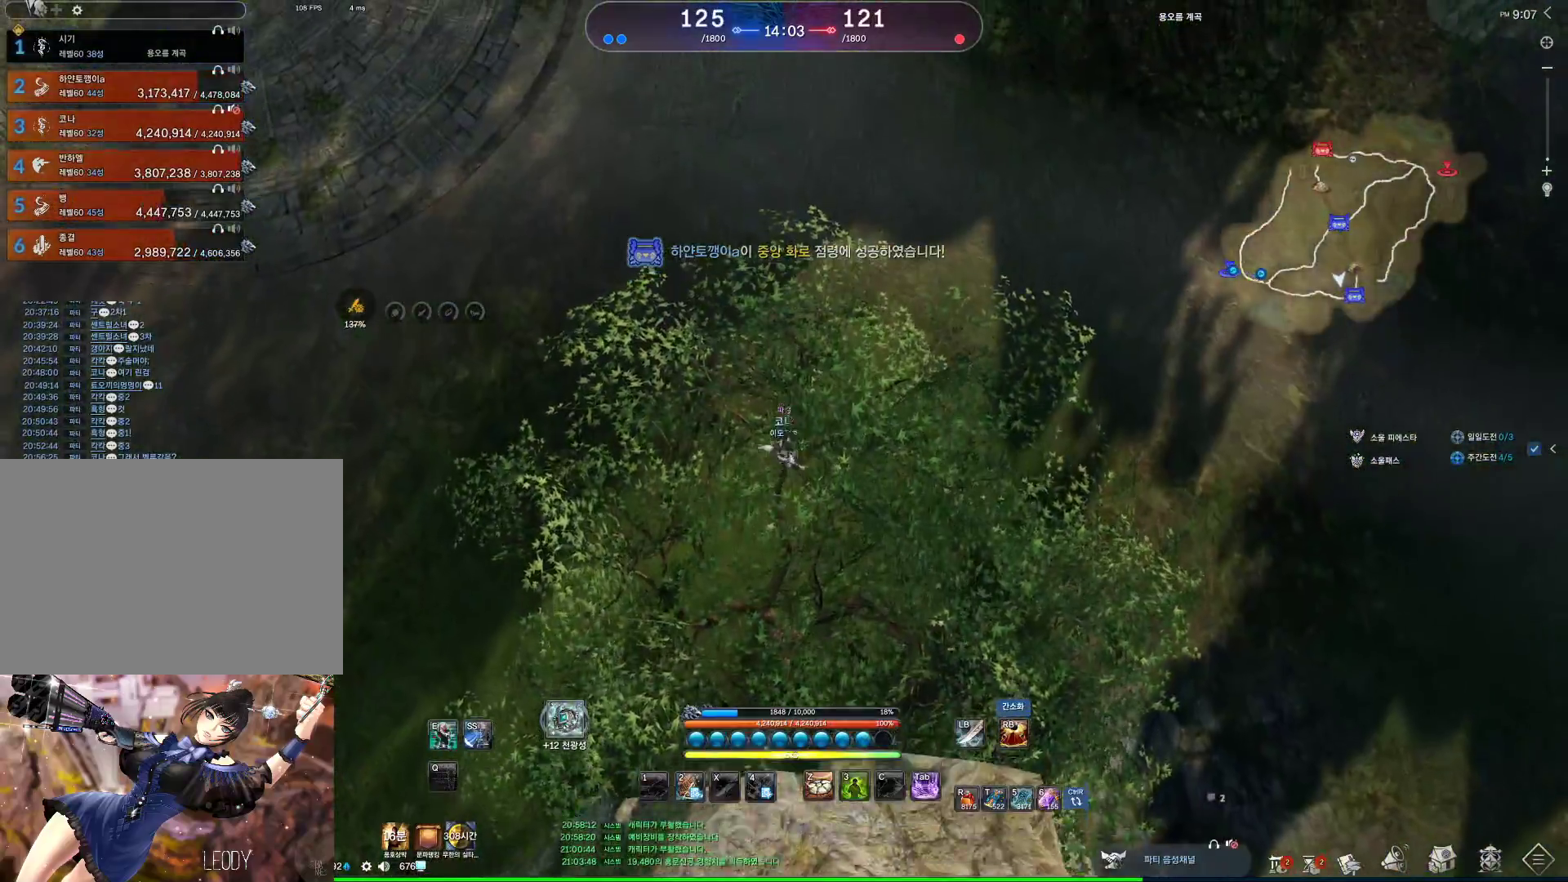
{"keys": [], "mouse": [], "events": []}
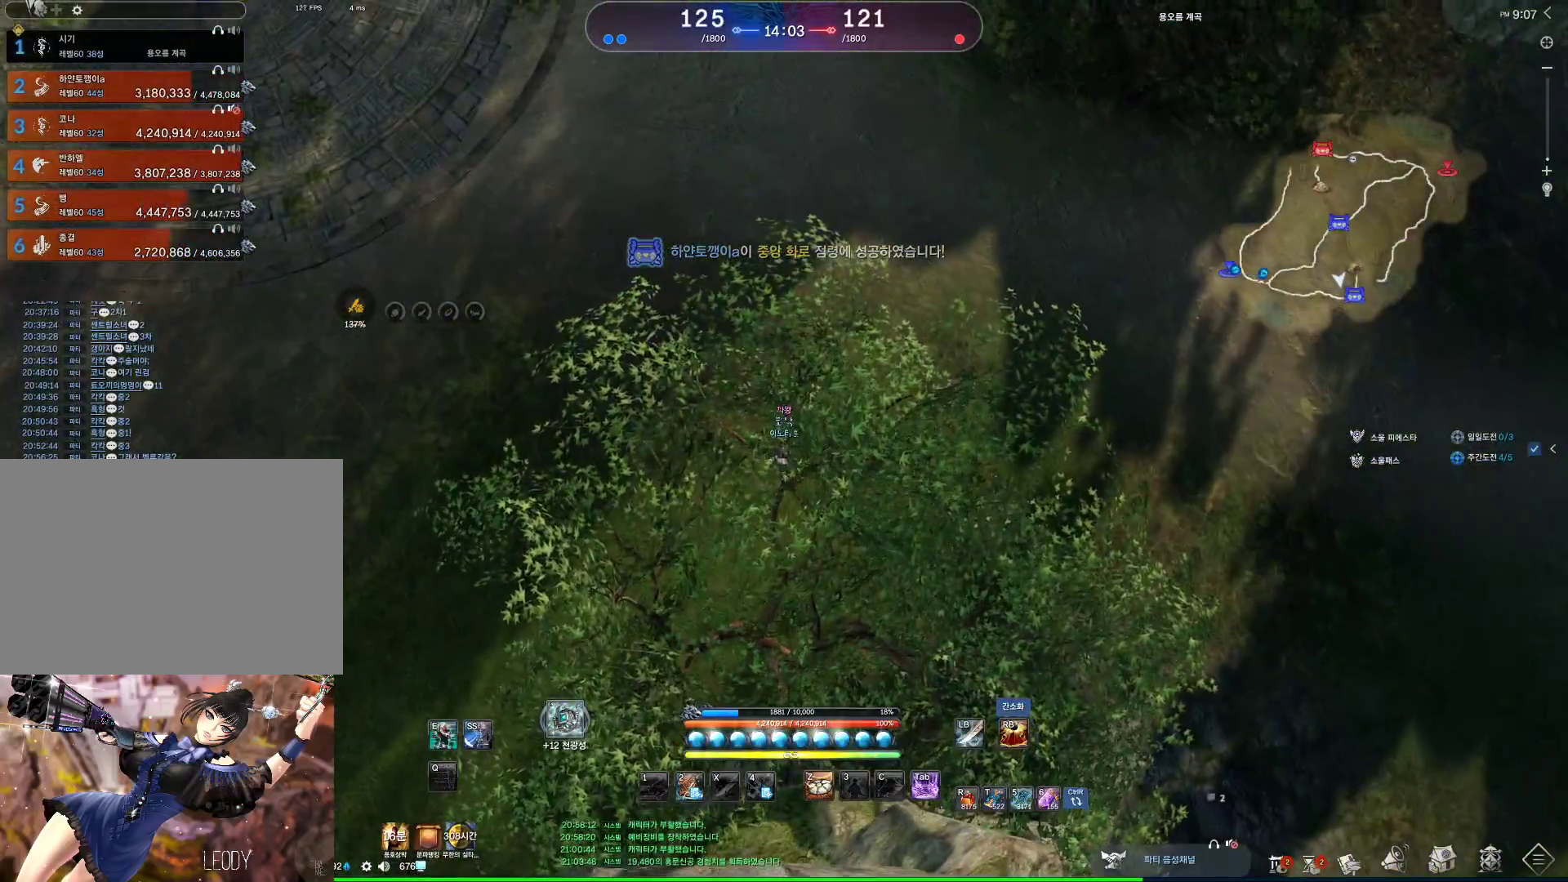
{"keys": [], "mouse": [], "events": []}
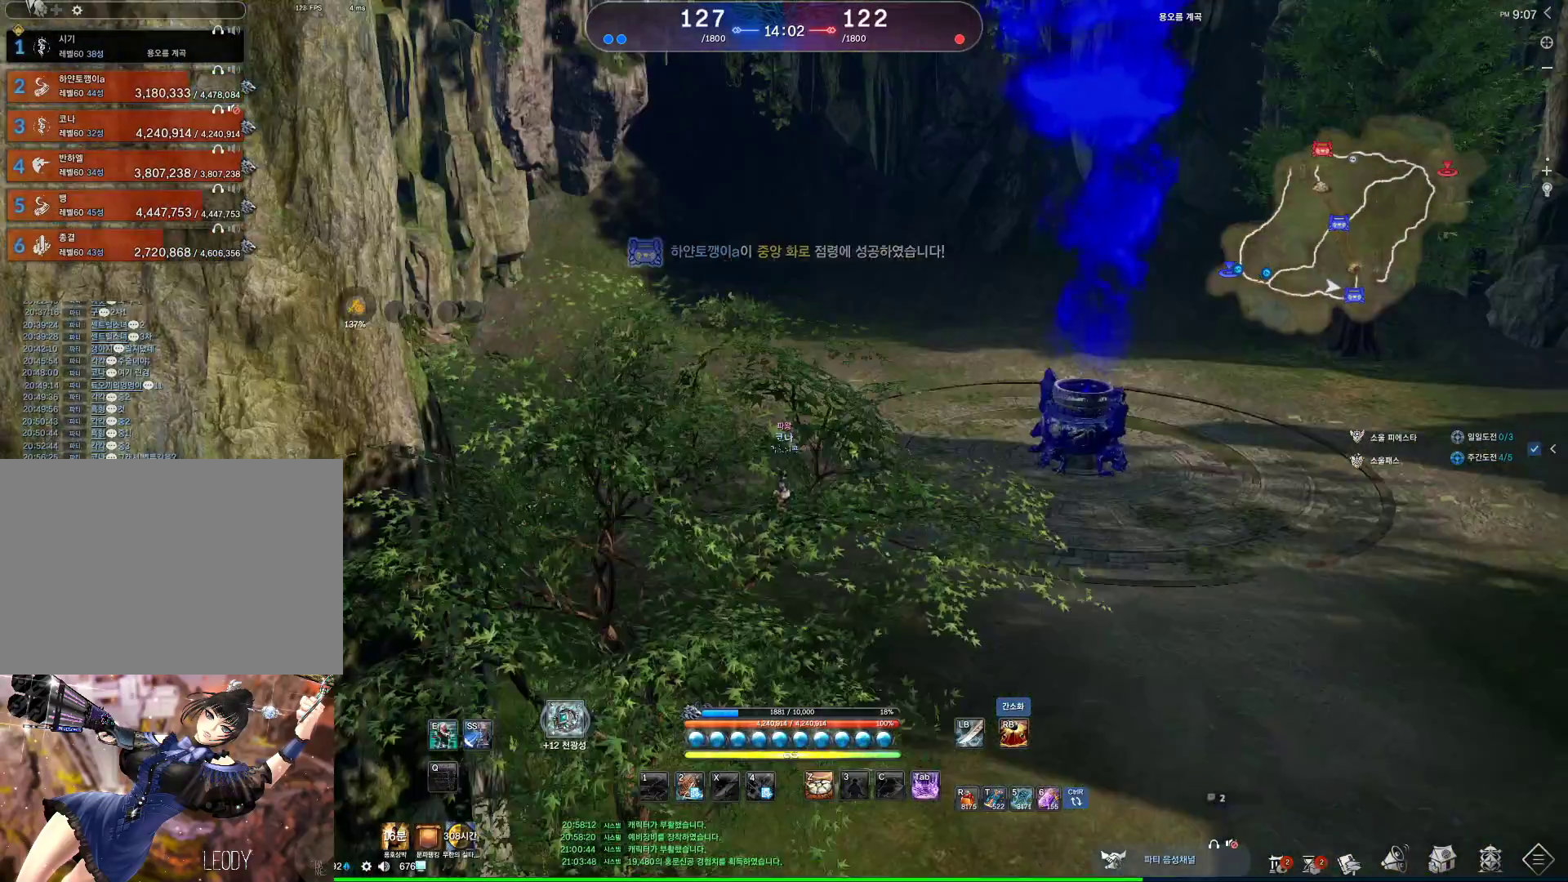
{"keys": [], "mouse": [], "events": []}
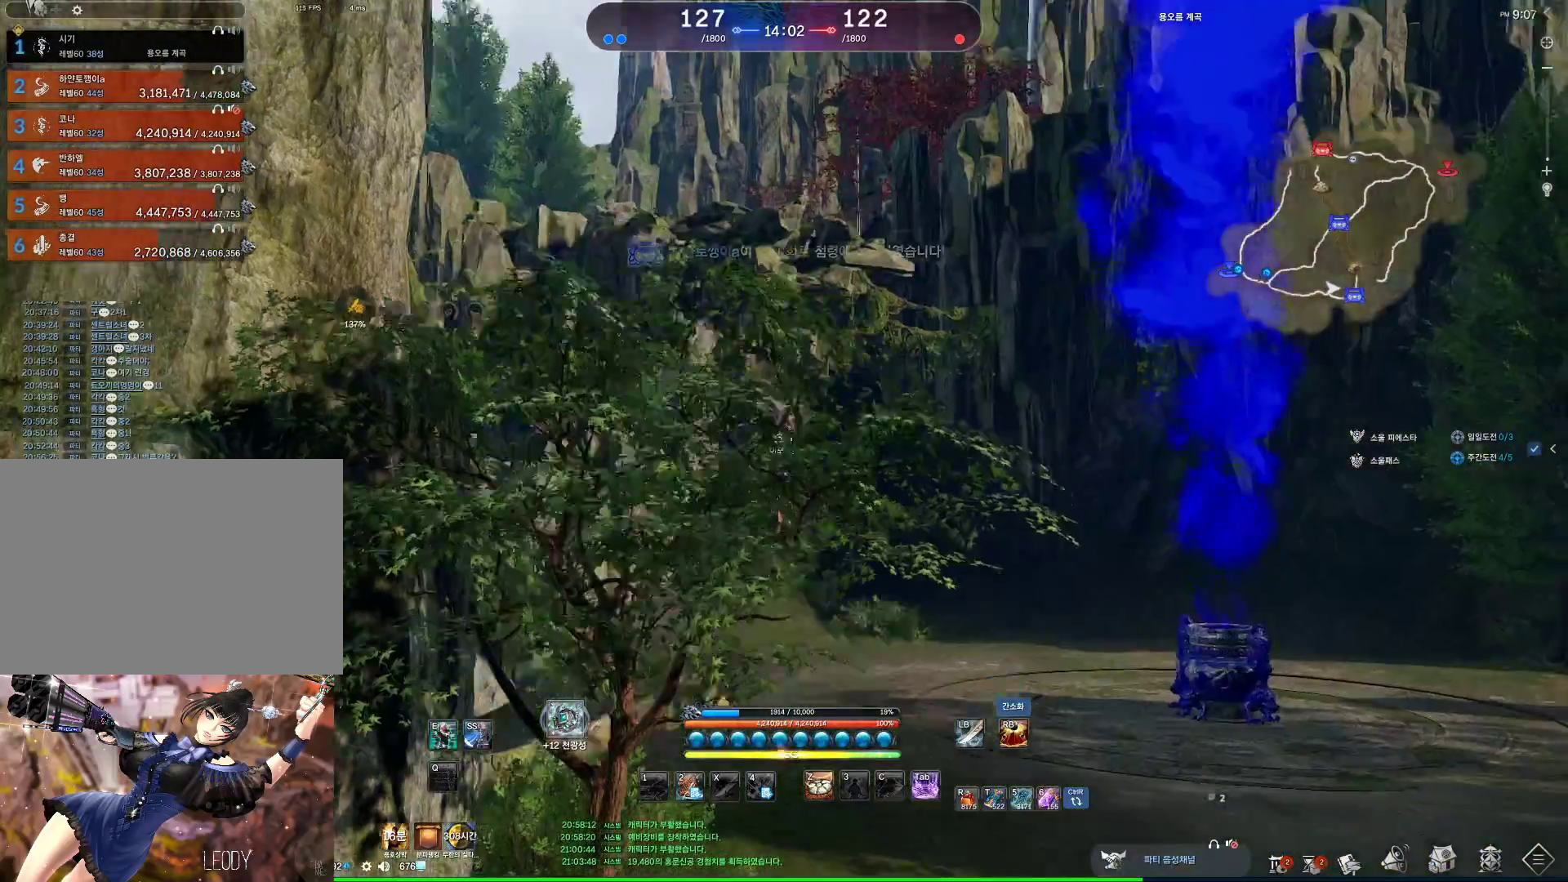
{"keys": [], "mouse": ["wheel"], "events": [[467, "mouse_wheel", "down"]]}
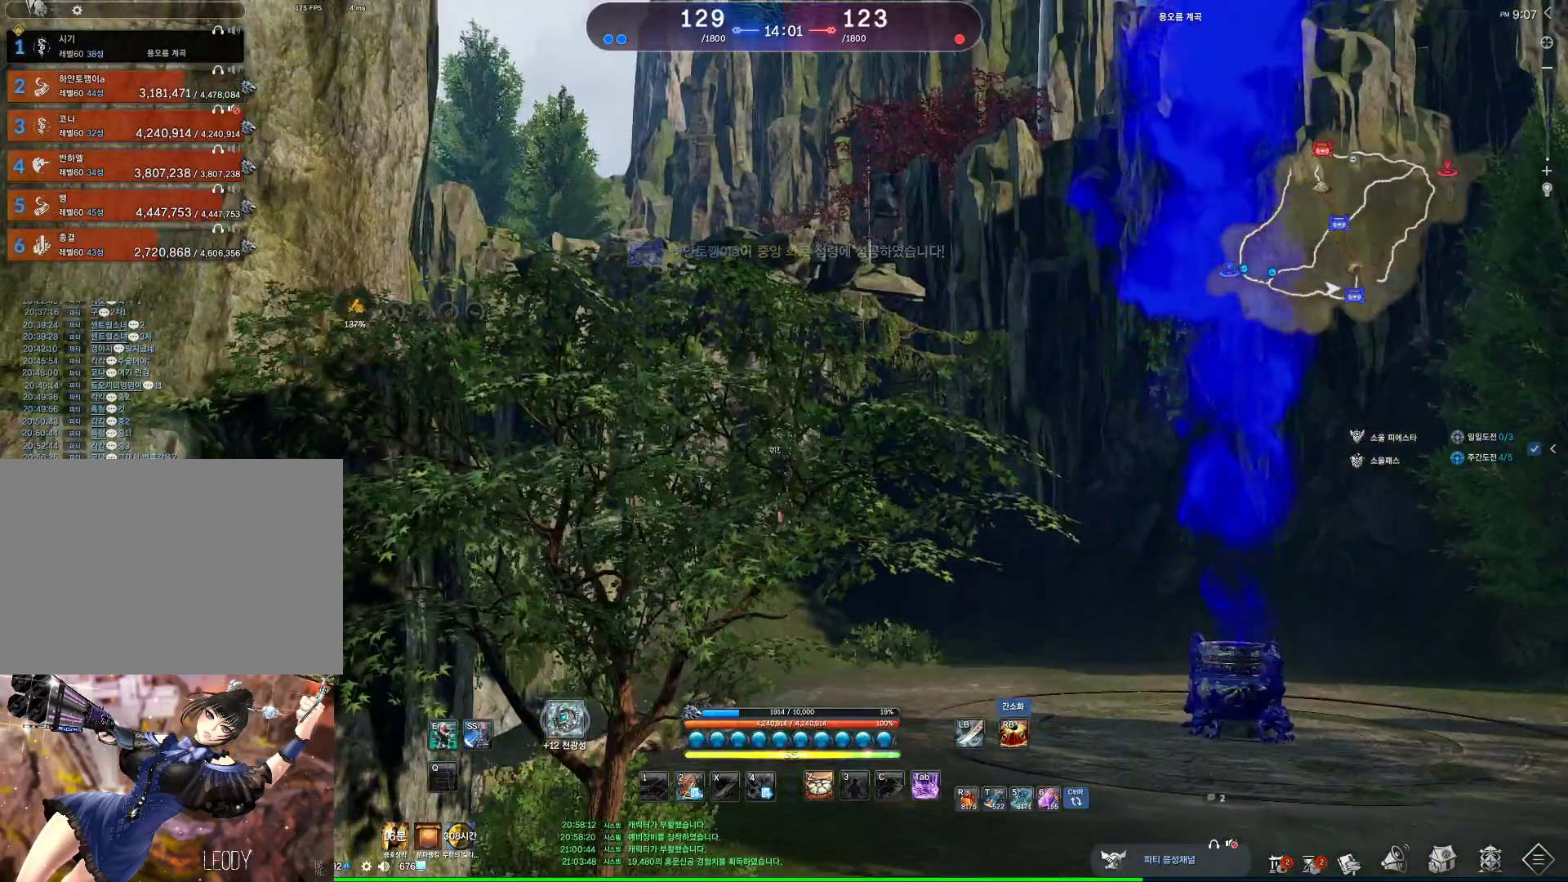
{"keys": [], "mouse": [], "events": [[67, "mouse_wheel", "up"]]}
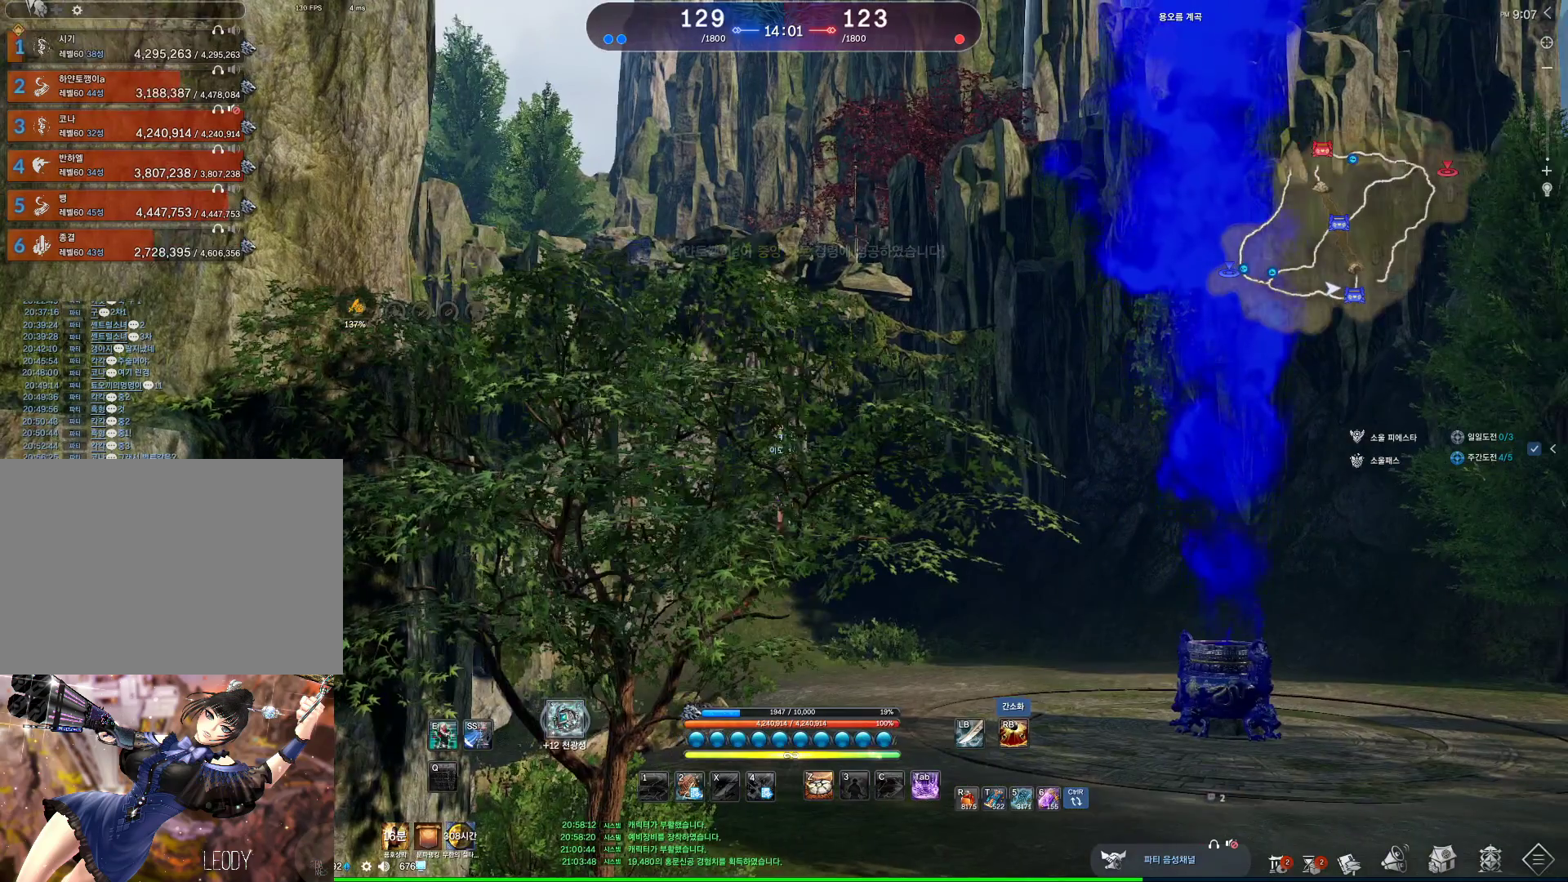
{"keys": [], "mouse": [], "events": []}
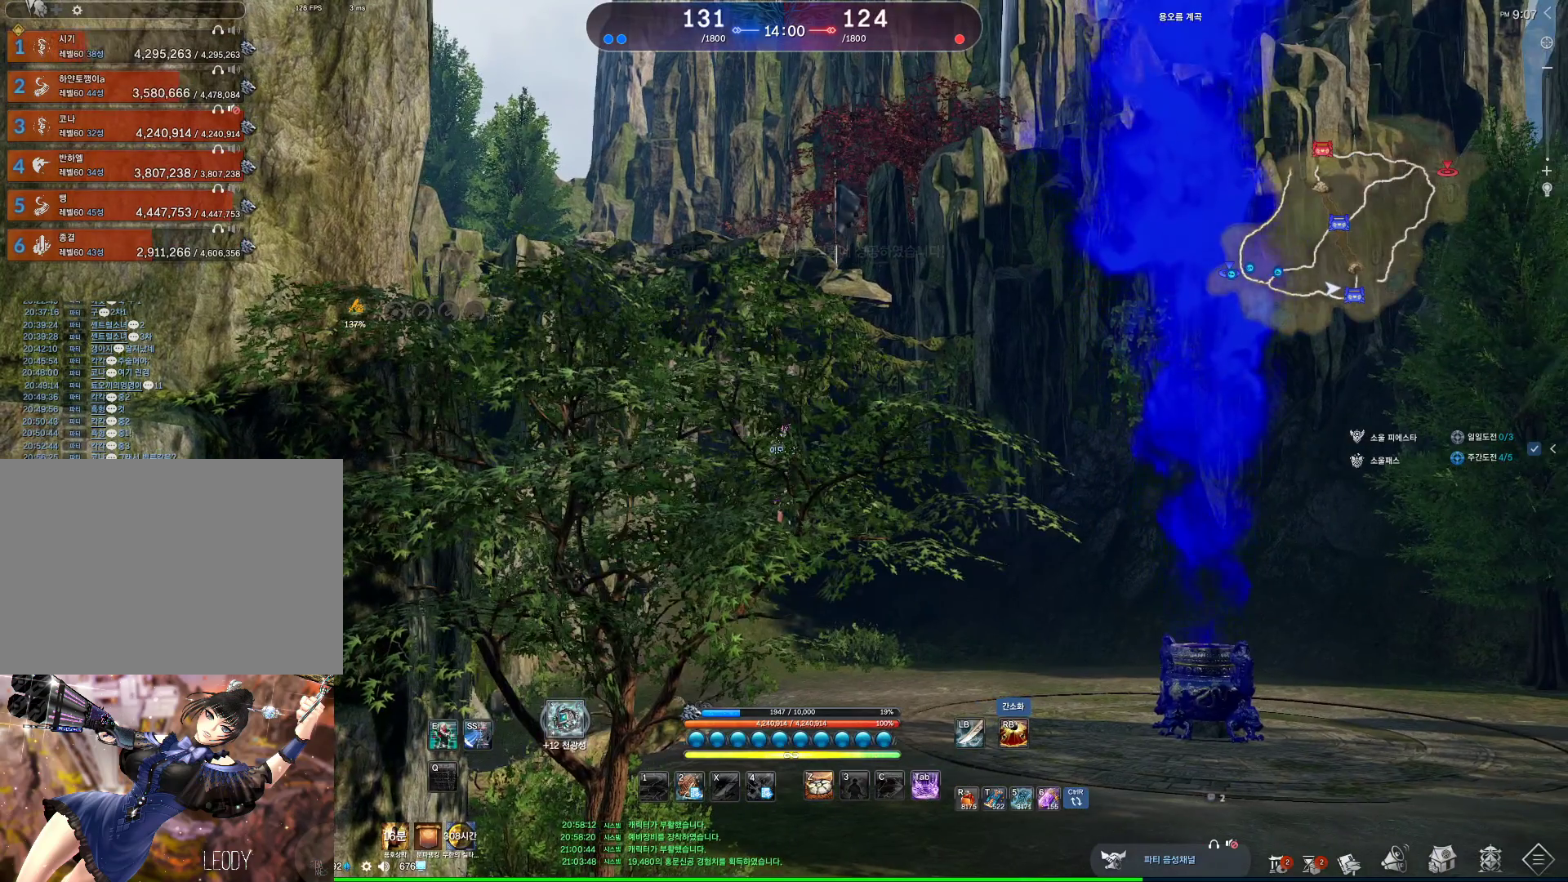
{"keys": [], "mouse": [], "events": []}
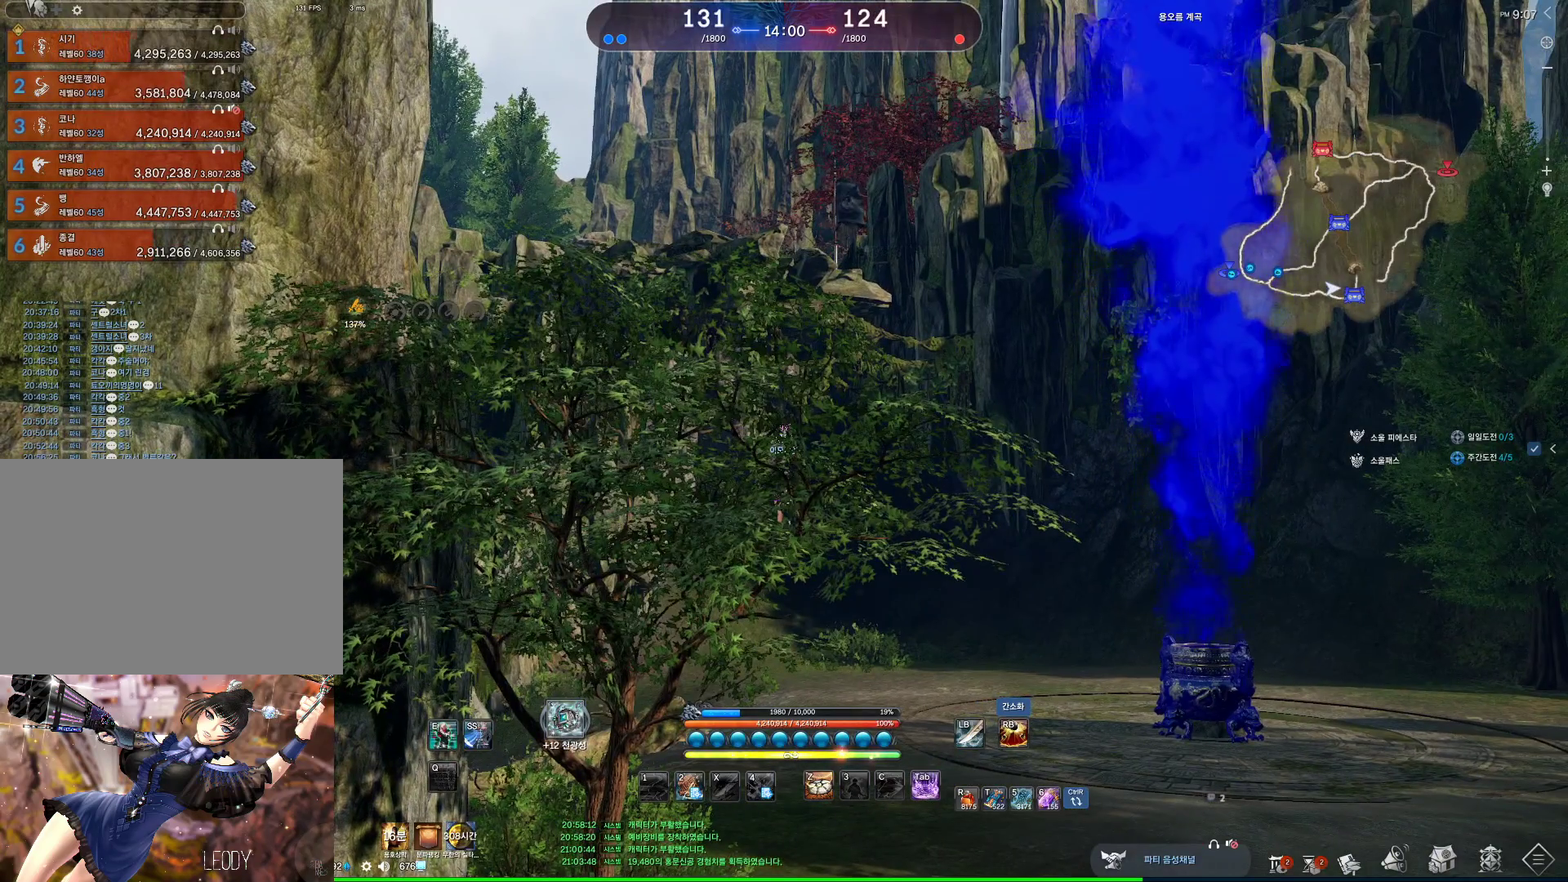
{"keys": [], "mouse": [], "events": []}
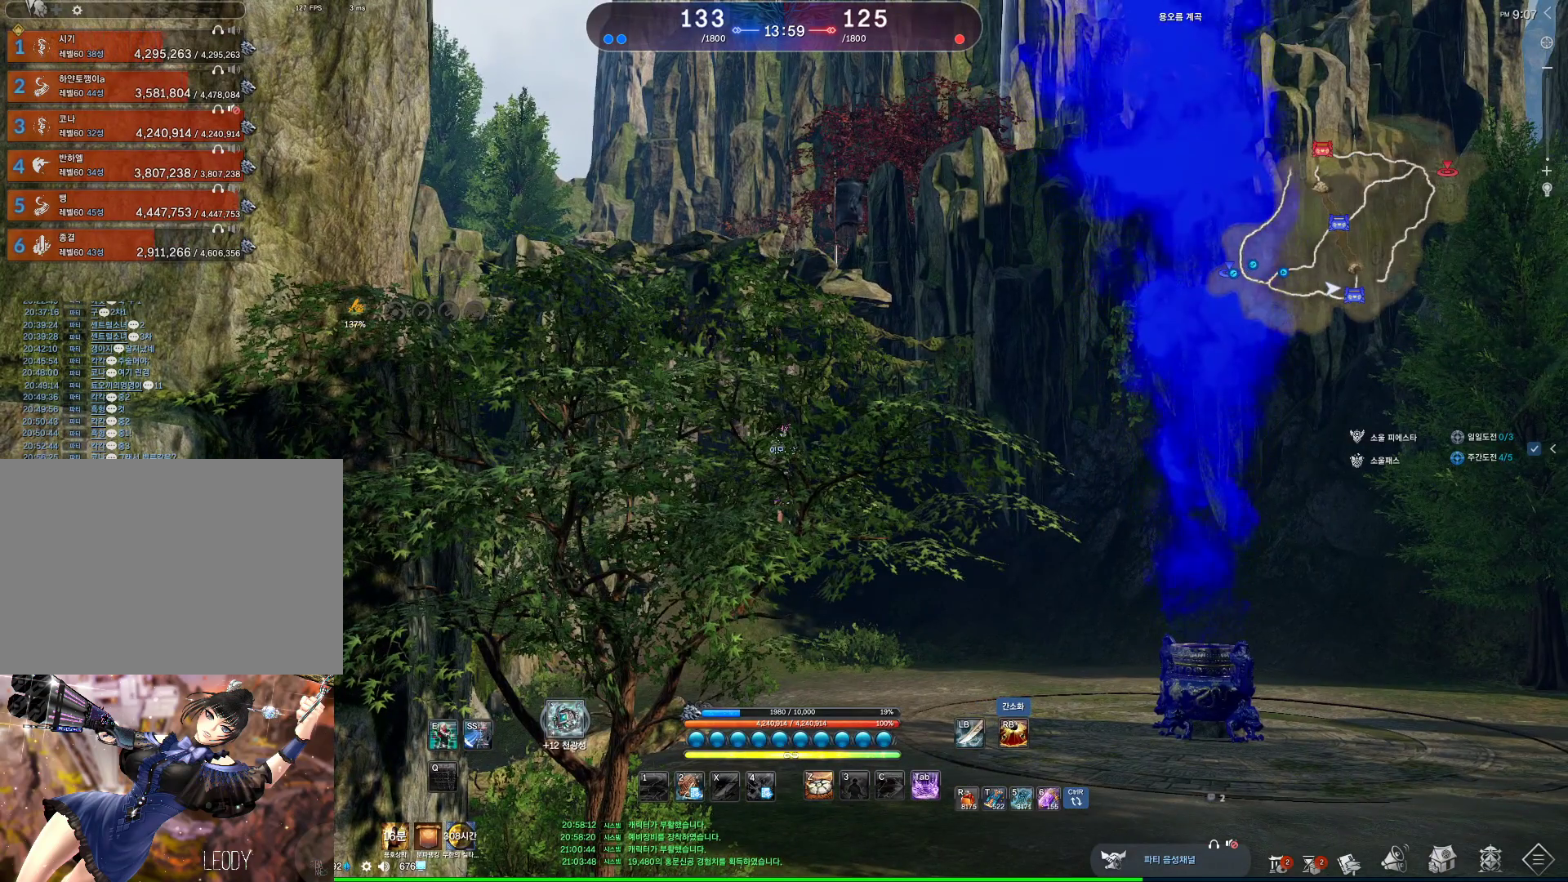
{"keys": [], "mouse": [], "events": []}
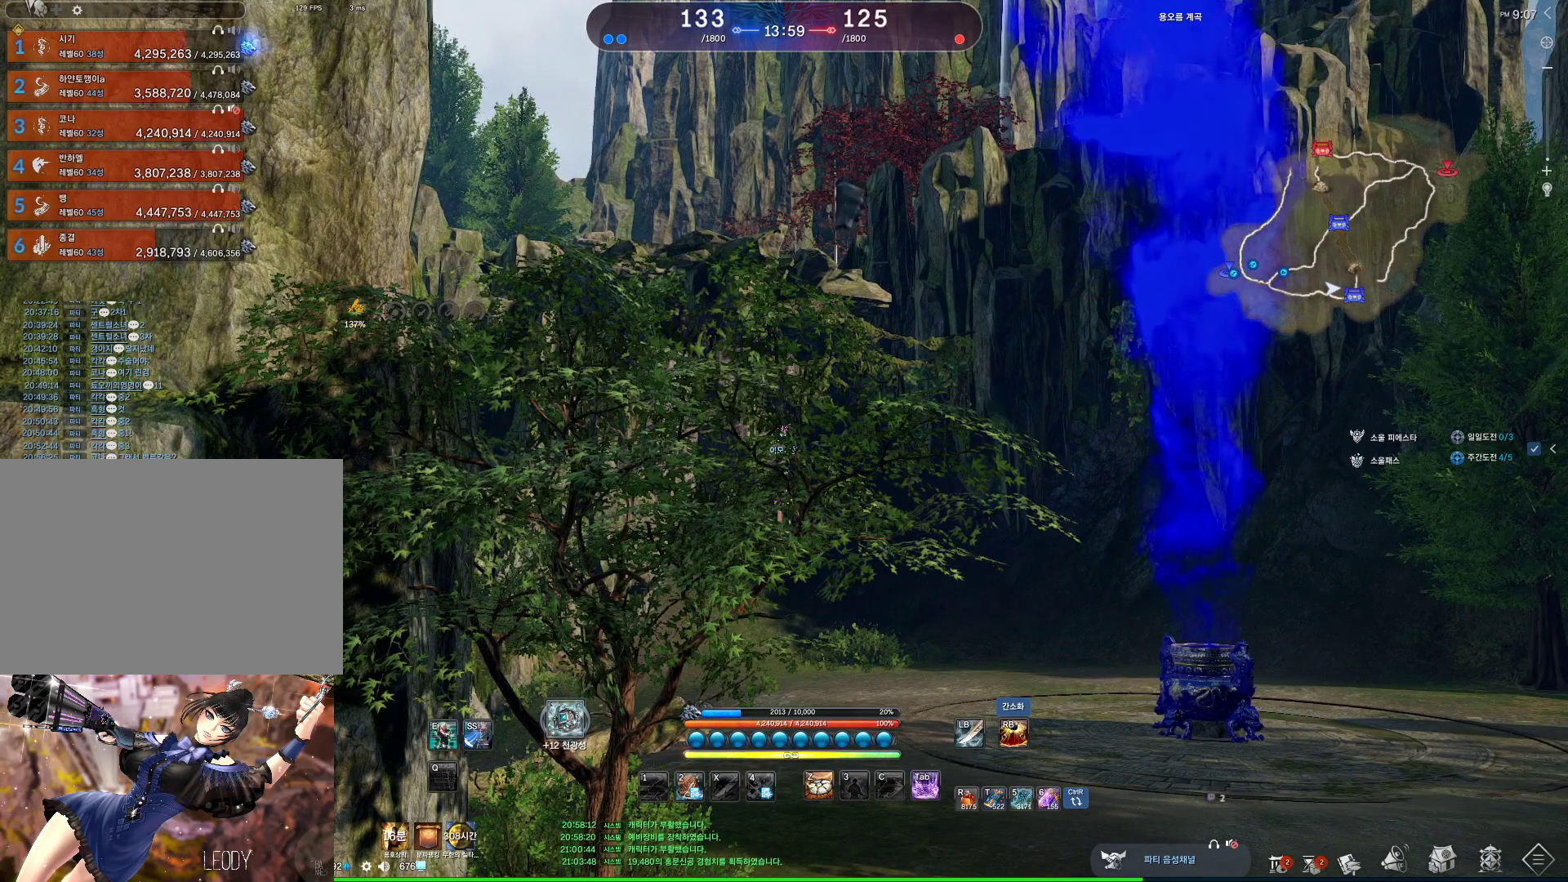
{"keys": [], "mouse": [], "events": []}
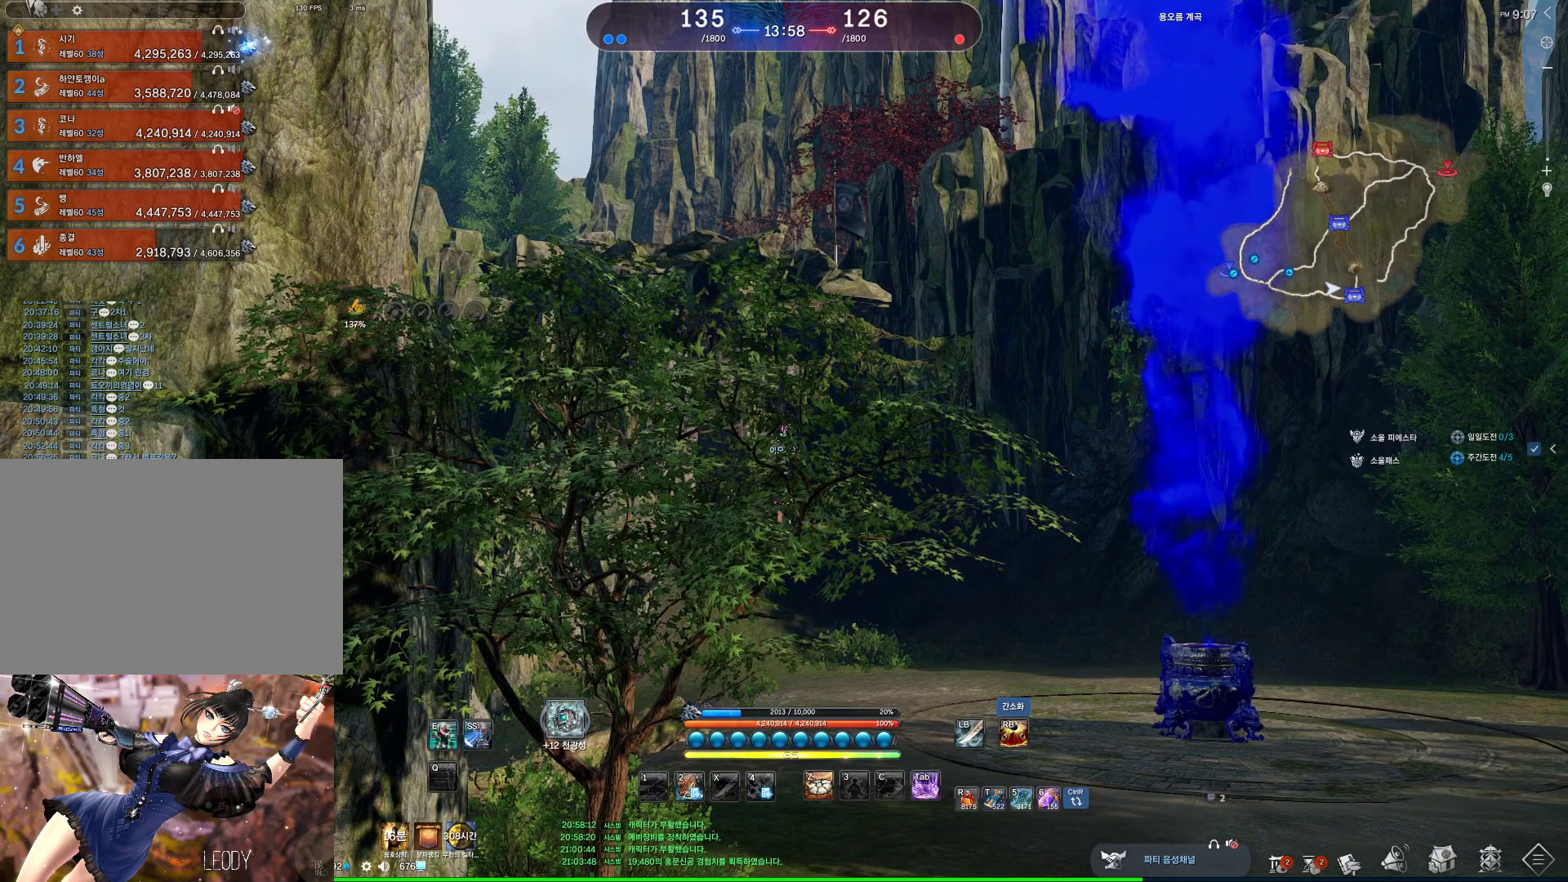
{"keys": [], "mouse": [], "events": []}
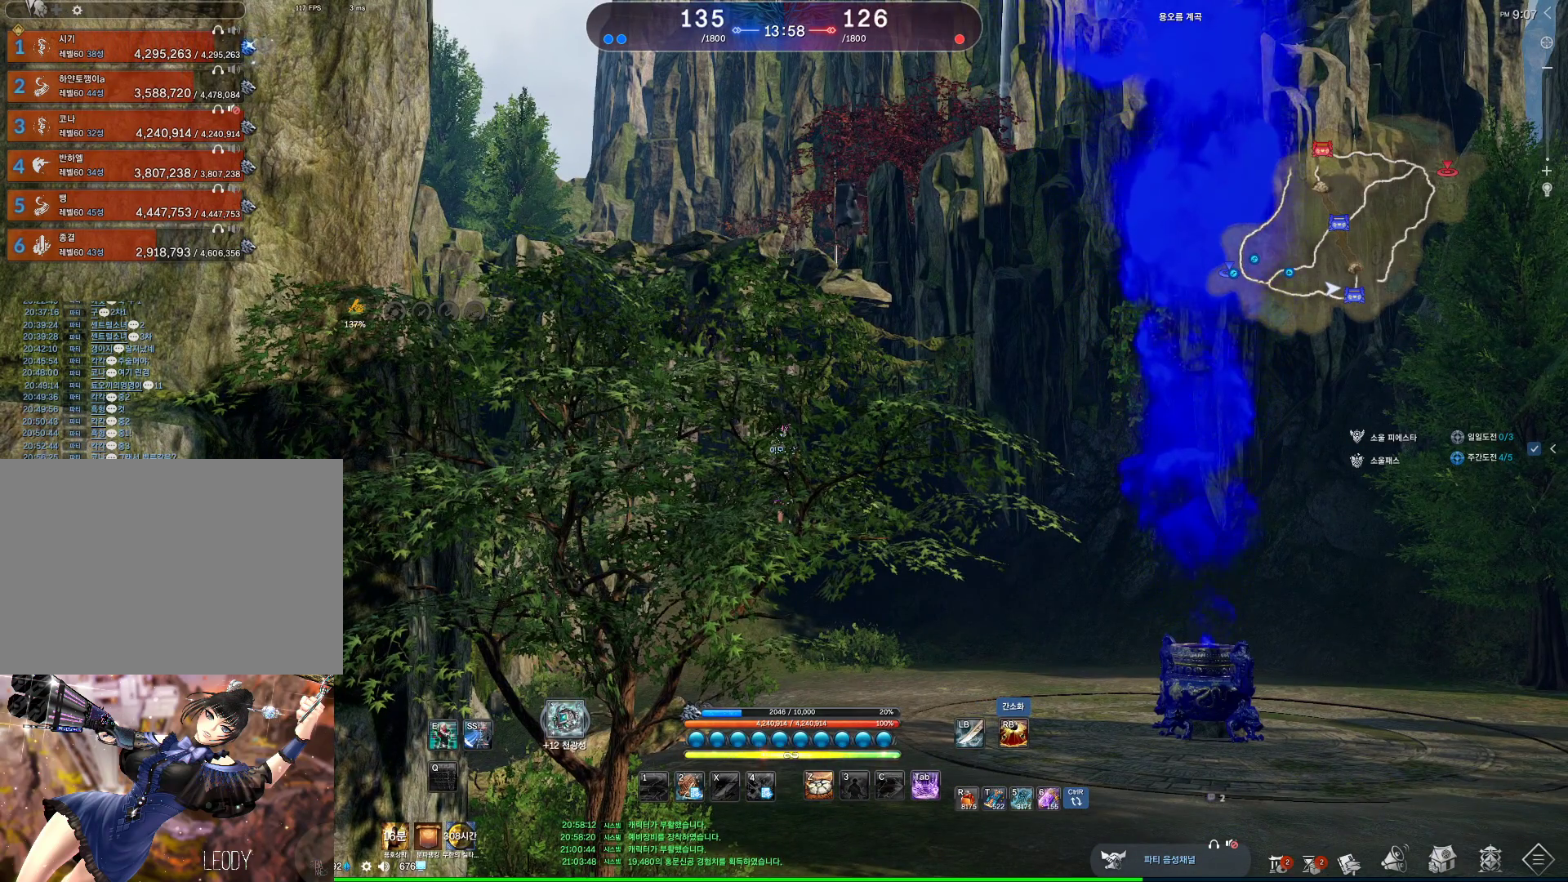
{"keys": [], "mouse": [], "events": [[367, "mouse_wheel", "down"], [467, "mouse_wheel", "up"]]}
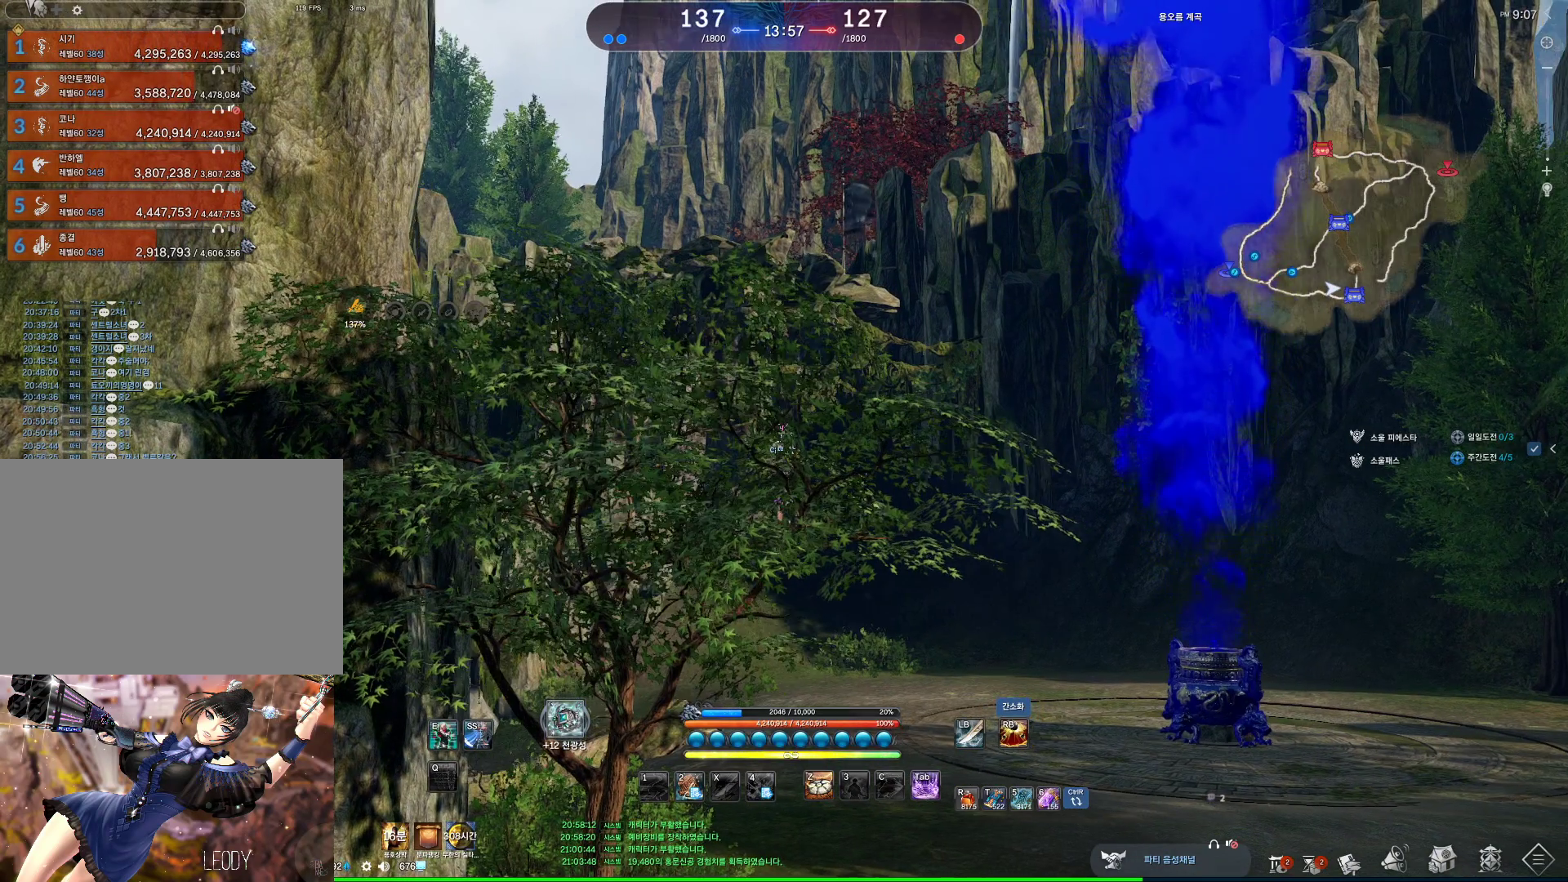
{"keys": [], "mouse": [], "events": []}
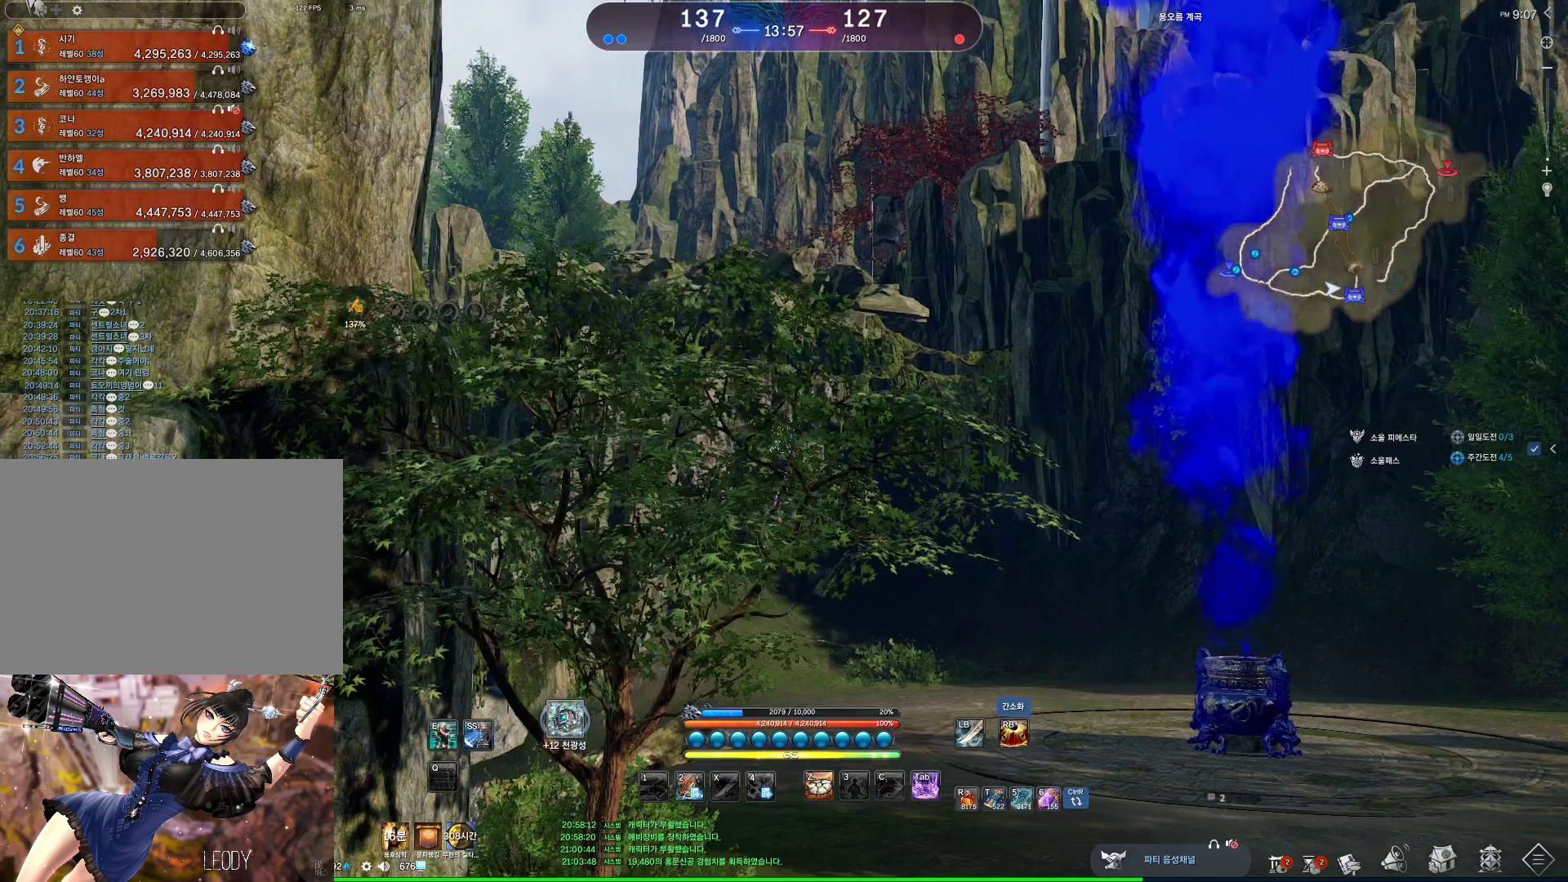
{"keys": [], "mouse": [], "events": []}
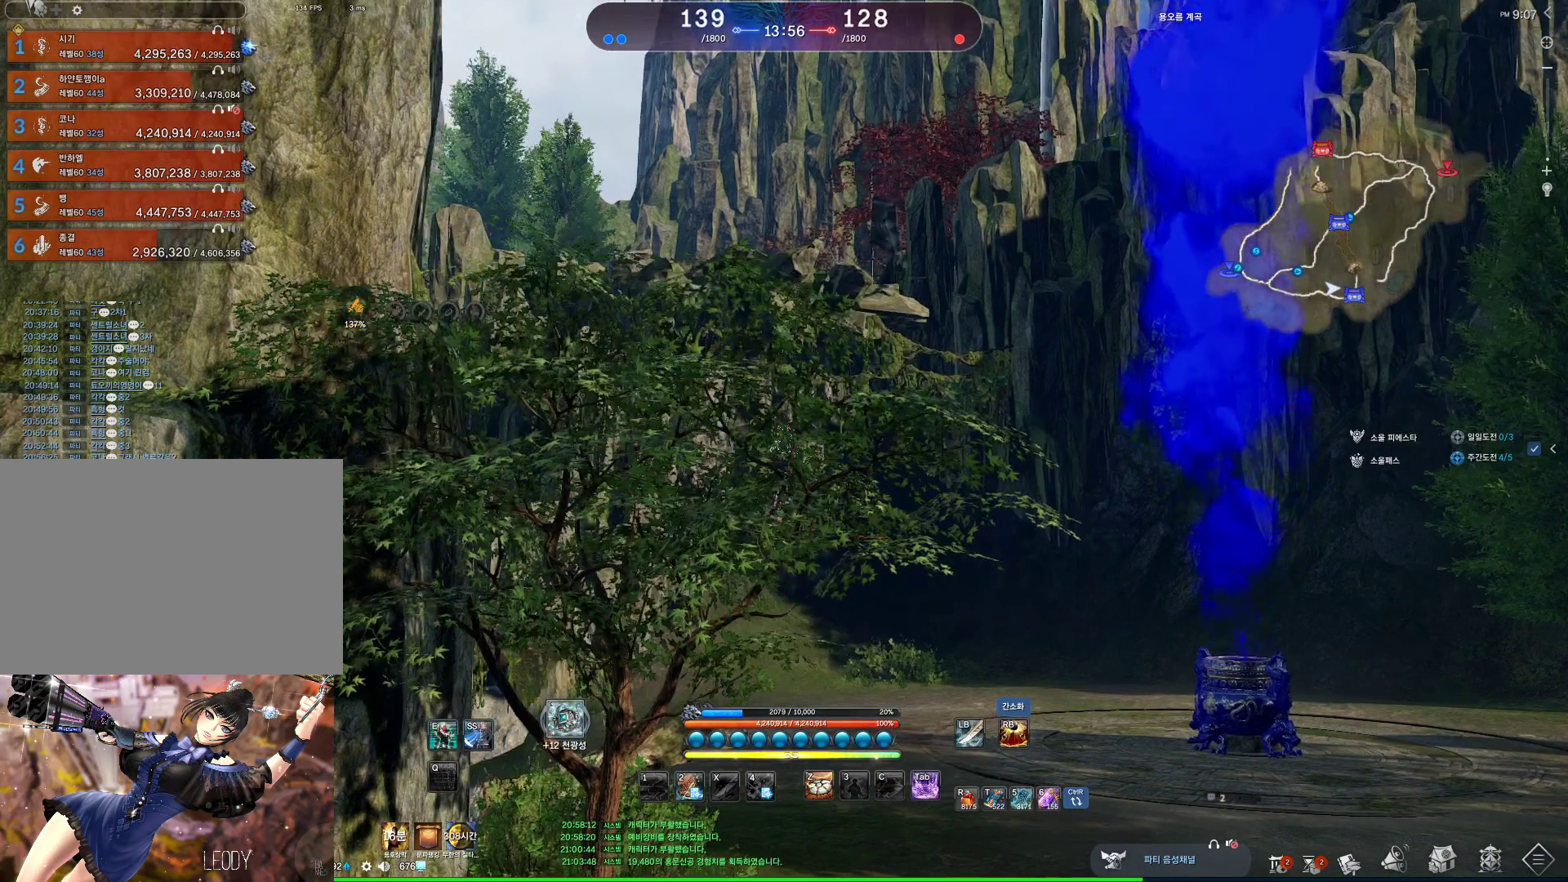
{"keys": [], "mouse": [], "events": []}
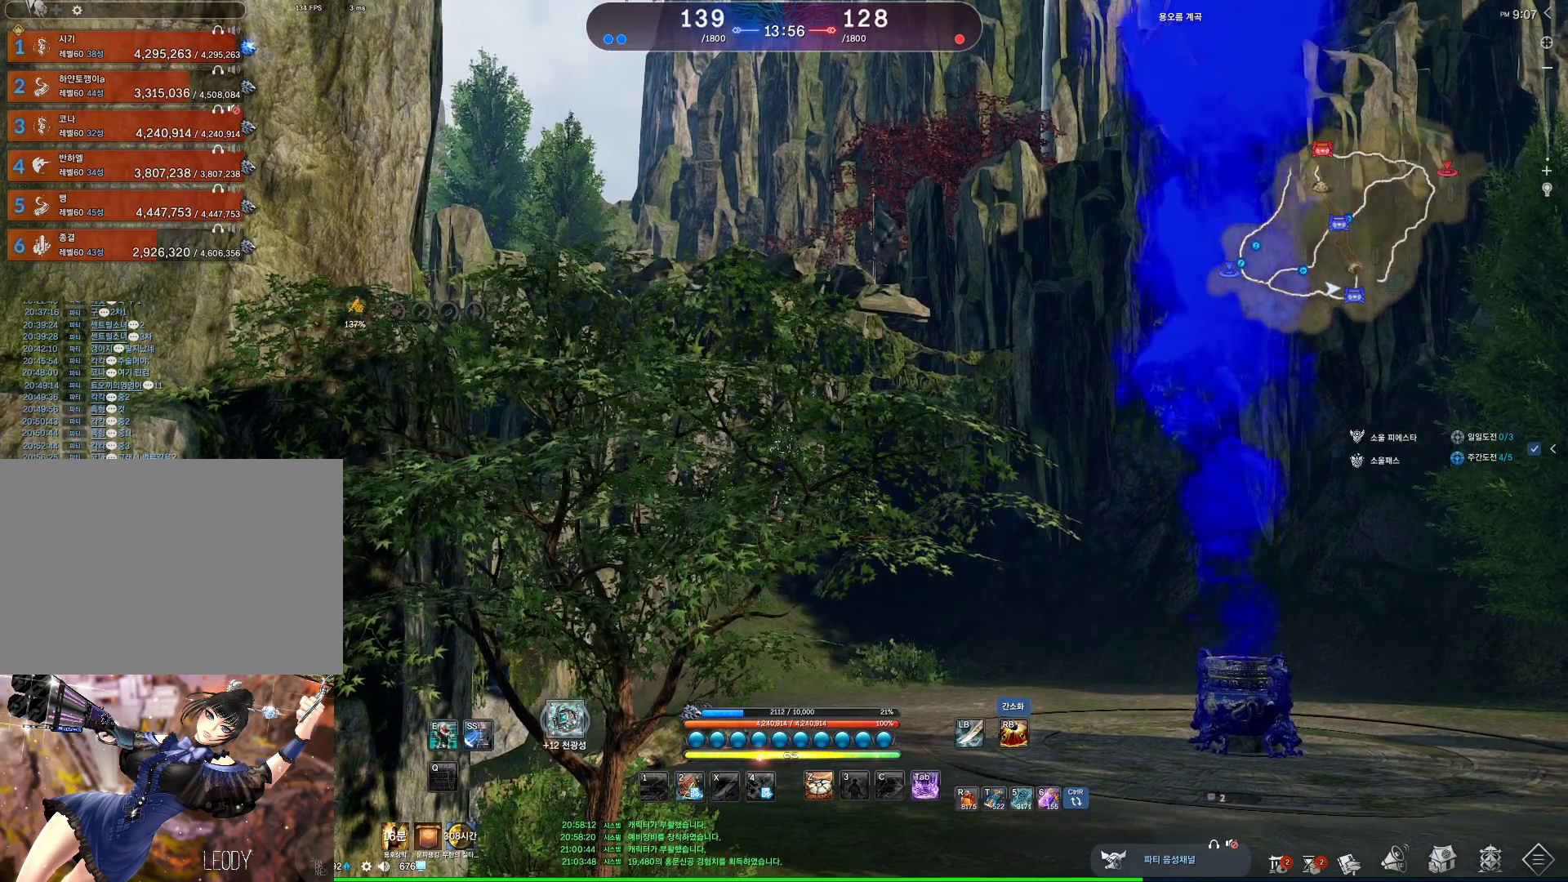
{"keys": [], "mouse": [], "events": []}
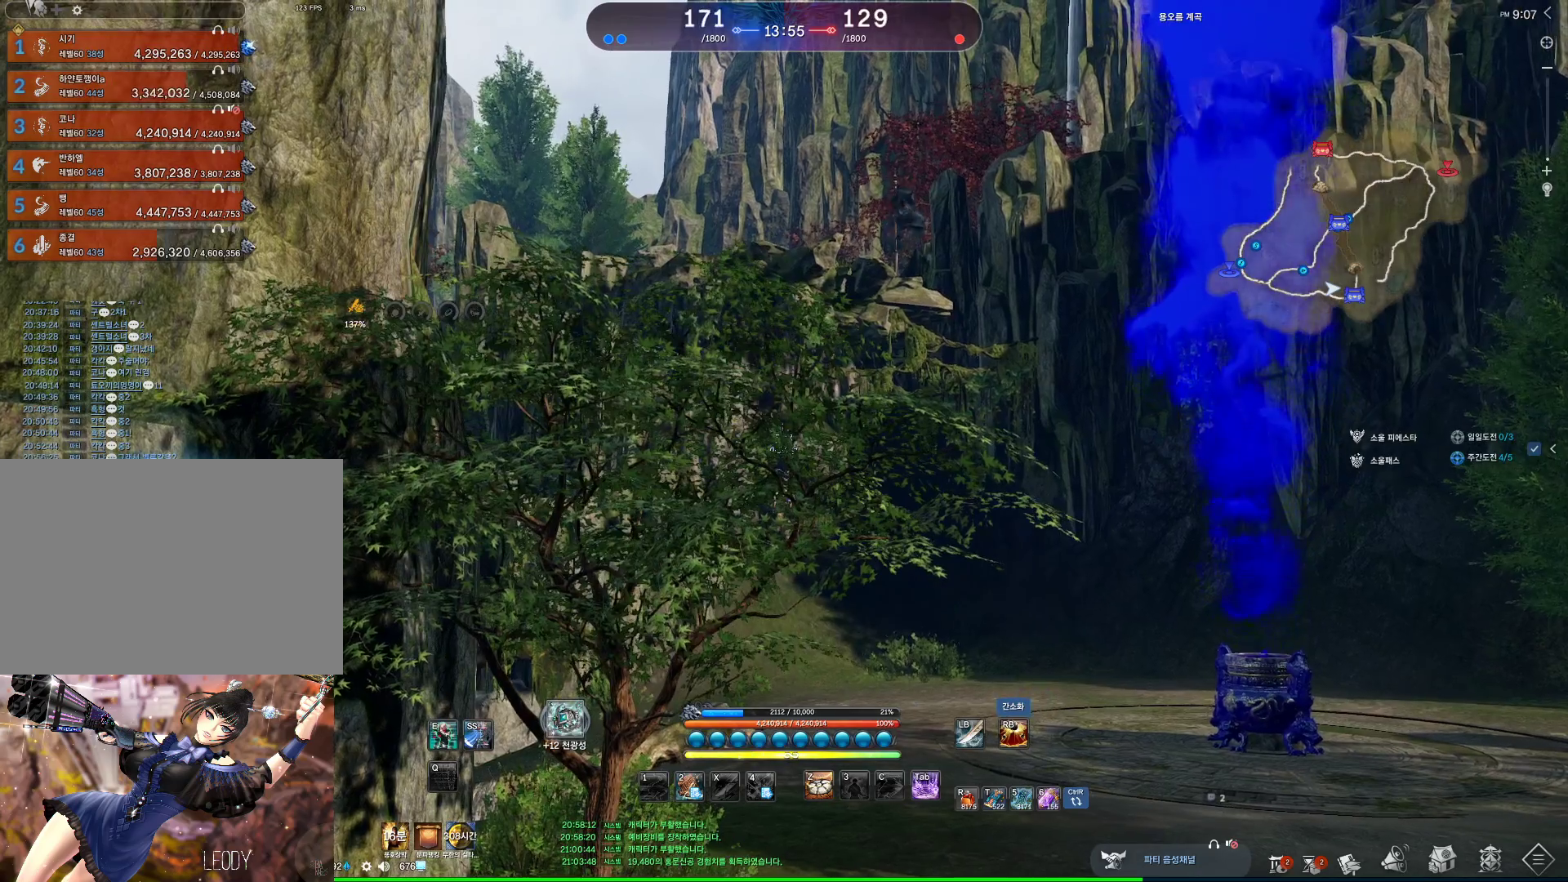
{"keys": [], "mouse": [], "events": []}
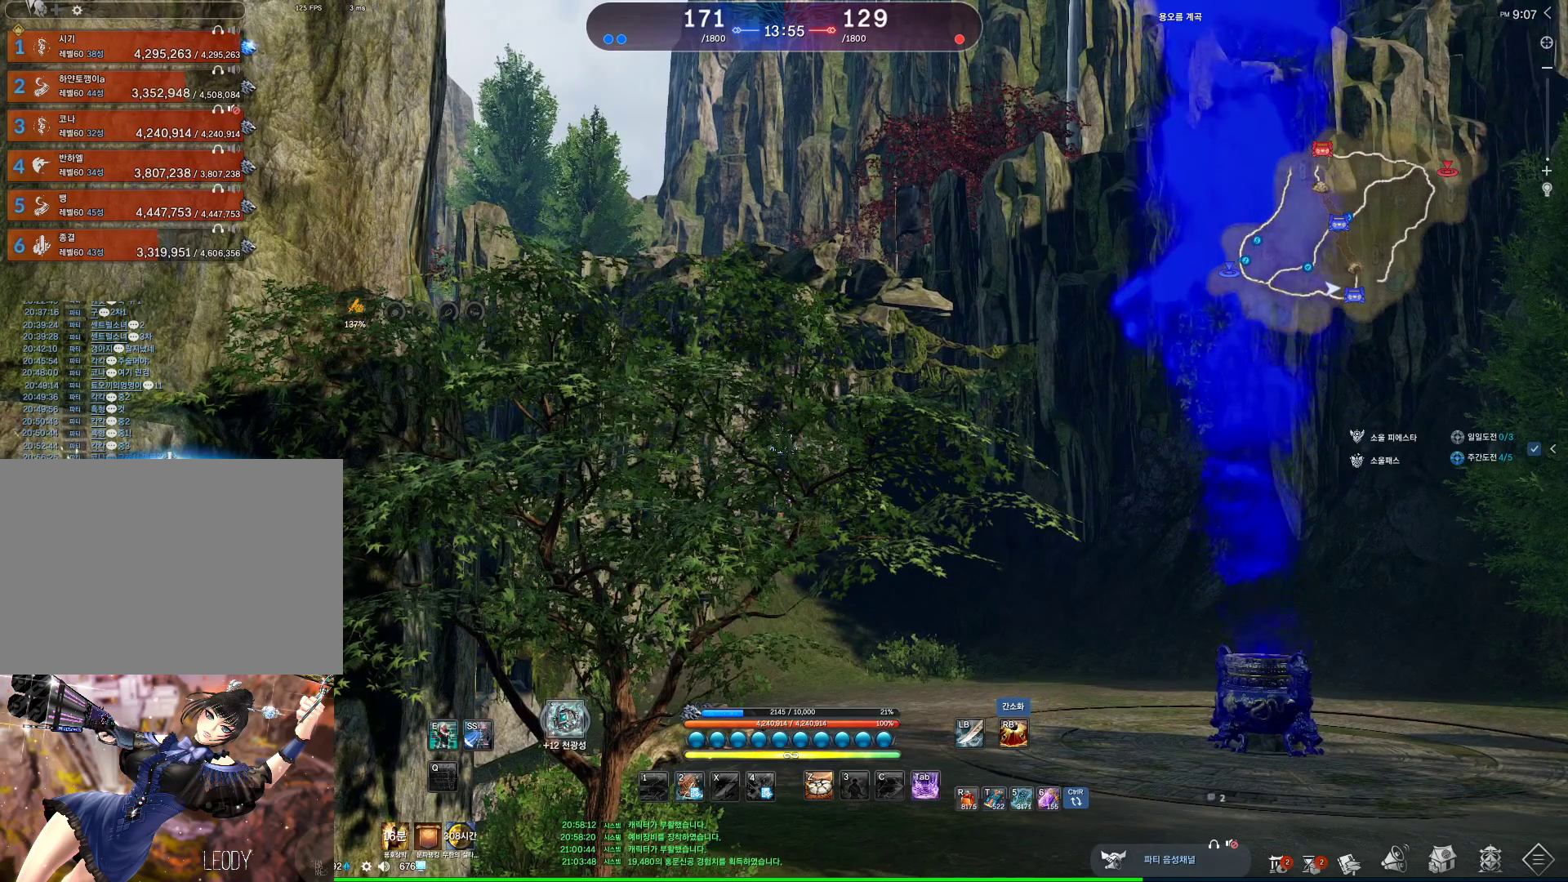
{"keys": [], "mouse": [], "events": [[367, "mouse_wheel", "down"], [433, "mouse_wheel", "up"]]}
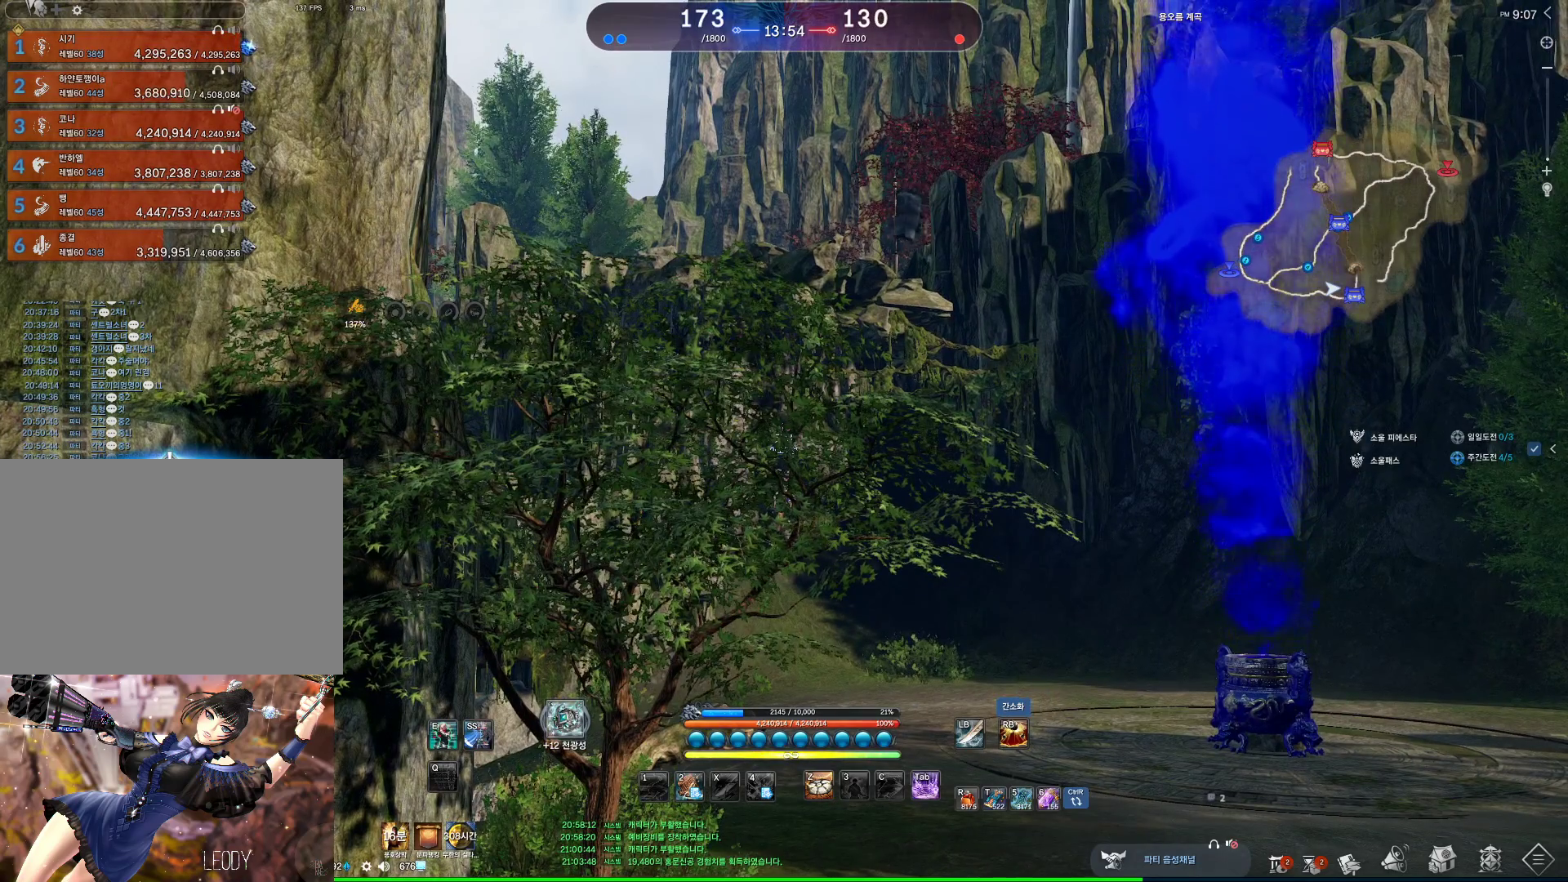
{"keys": [], "mouse": [], "events": []}
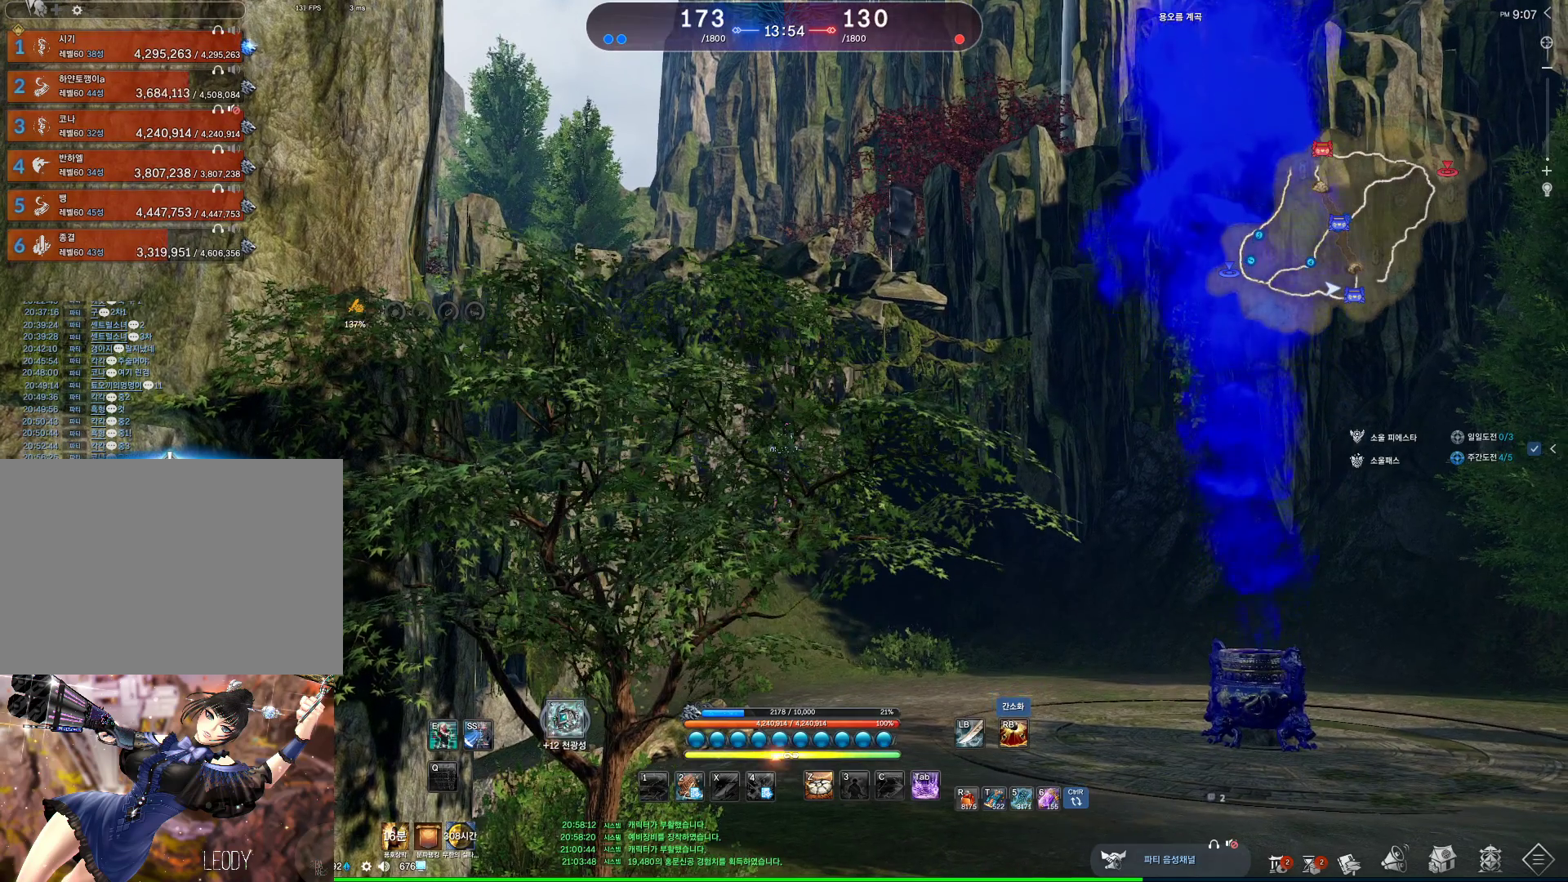
{"keys": [], "mouse": [], "events": []}
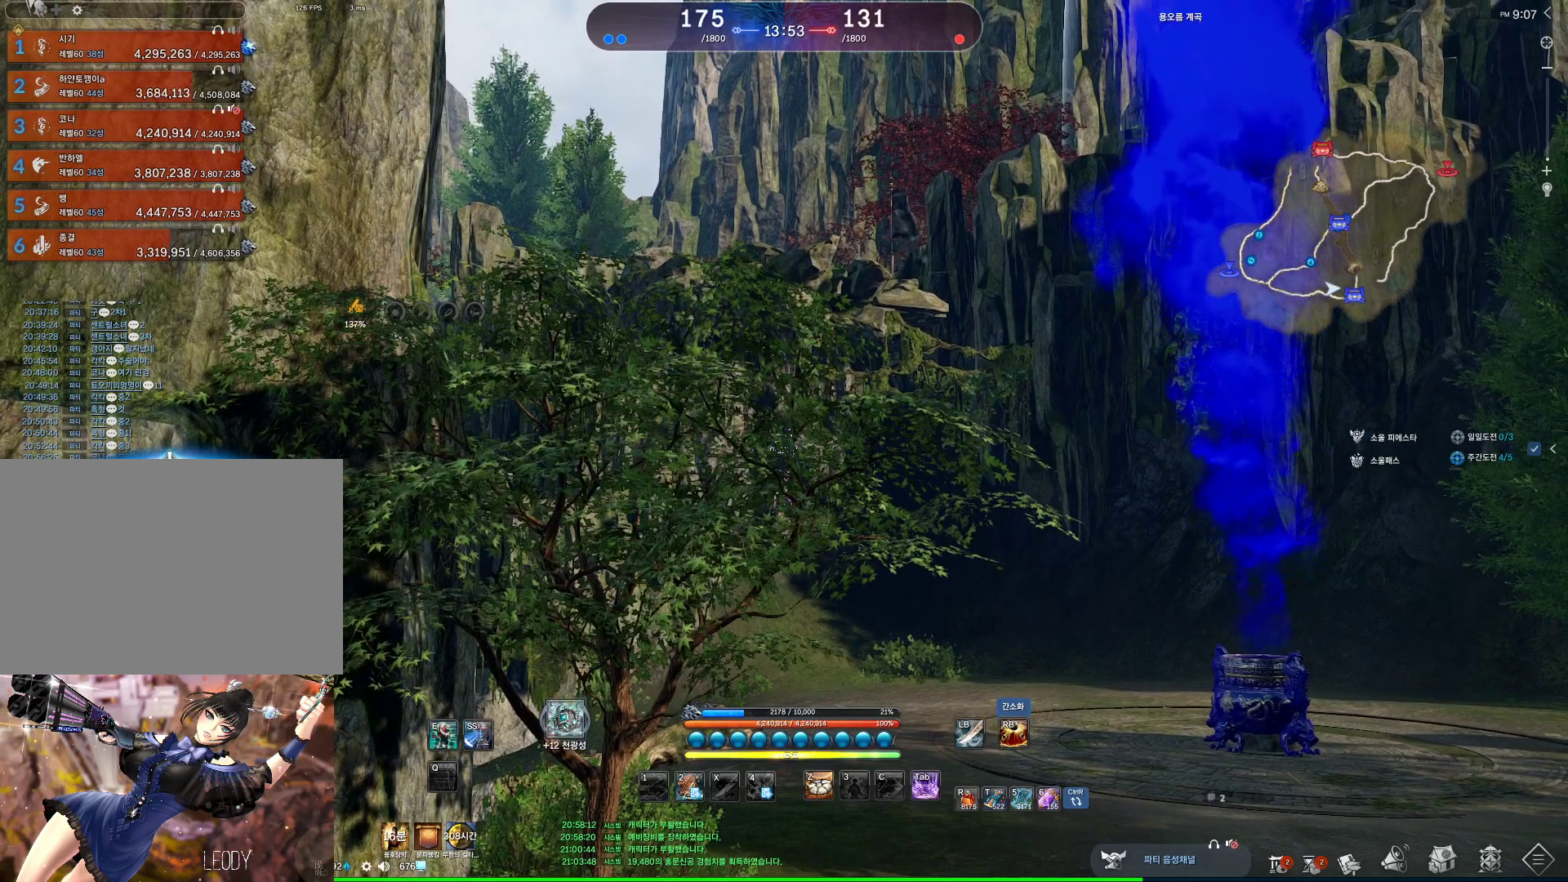
{"keys": [], "mouse": [], "events": []}
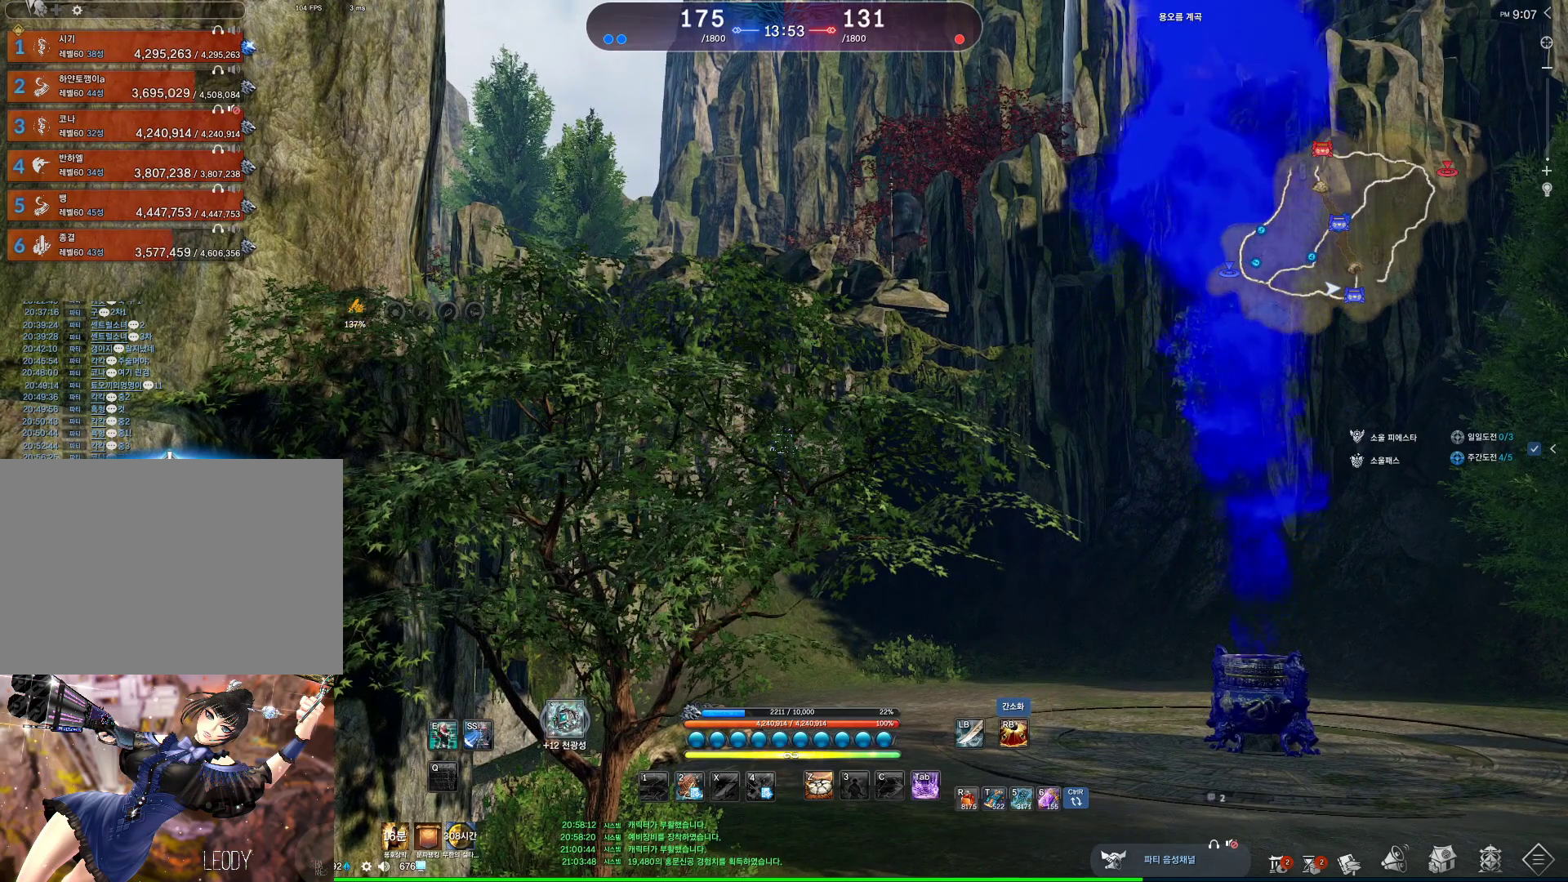
{"keys": [], "mouse": [], "events": []}
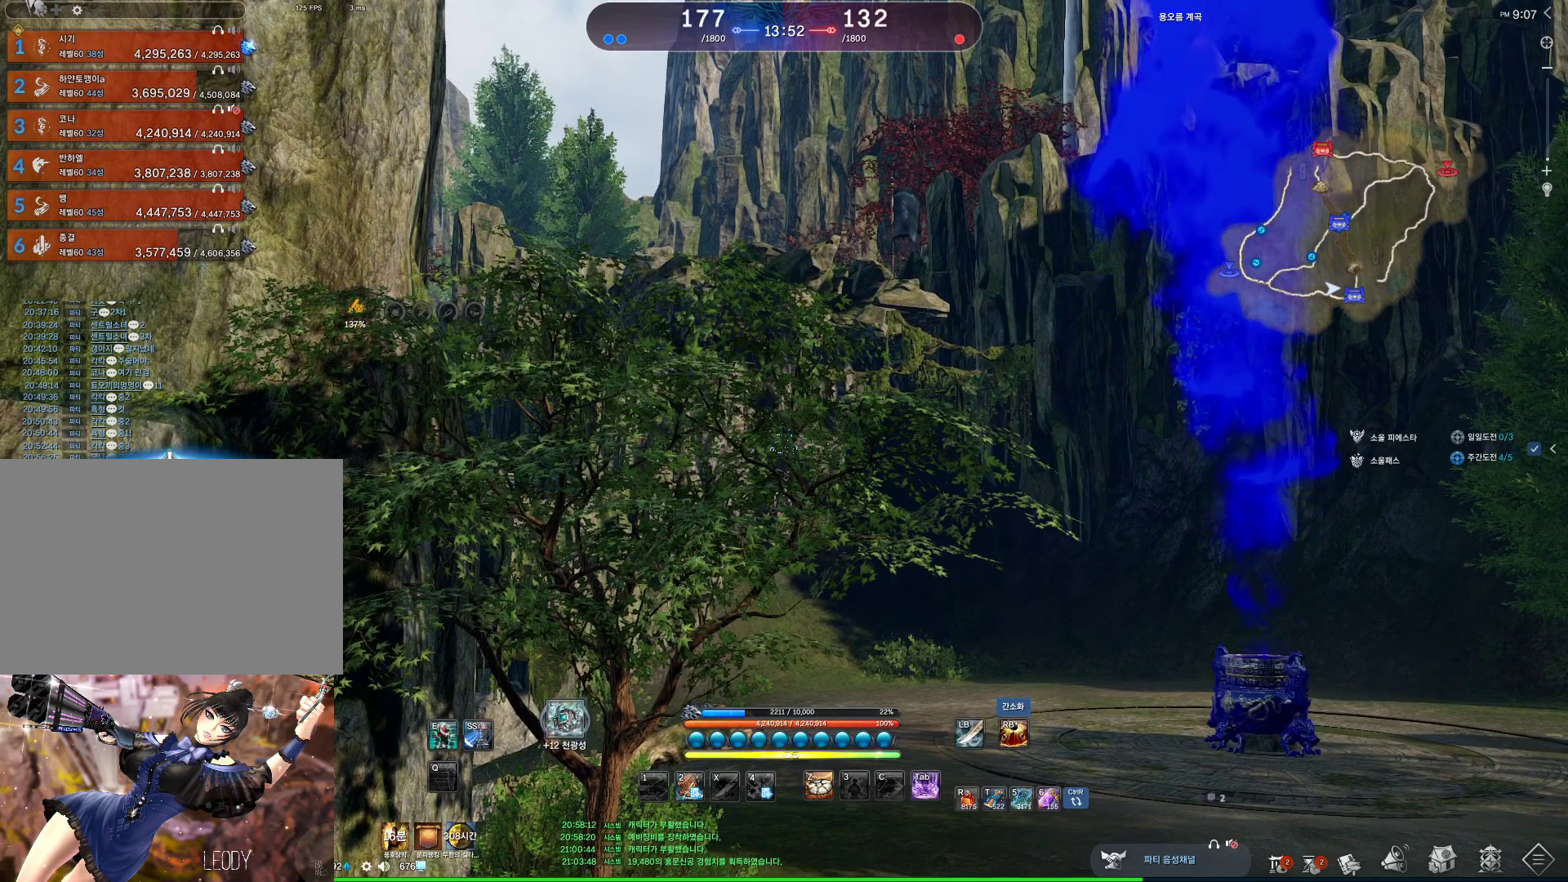
{"keys": [], "mouse": [], "events": [[67, "mouse_wheel", "down"], [200, "mouse_wheel", "up"]]}